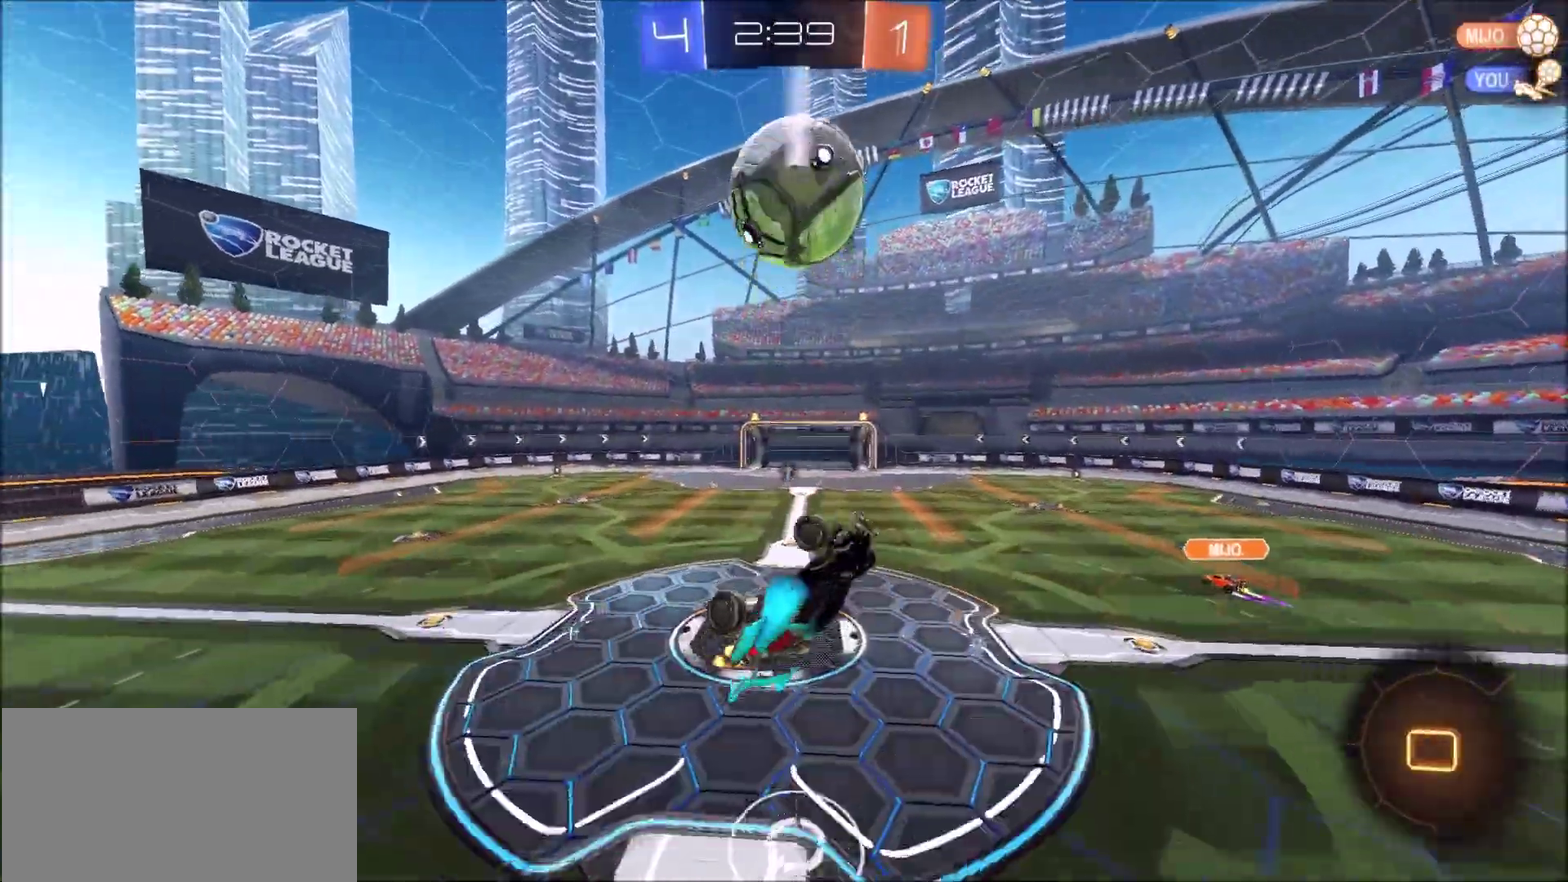
Gameplay with a controller (PlayStation layout); each line is a JSON object with the inputs held at the frame after it. "events" lists button and stick changes between this image and that frame as [ms after this image, input, new state], when the widget could be followed in between. Not read: L1 R1.
{"buttons": [], "left_stick": "up-left", "right_stick": "center", "events": [[217, "left_stick", "center"], [383, "left_stick", "up-left"]]}
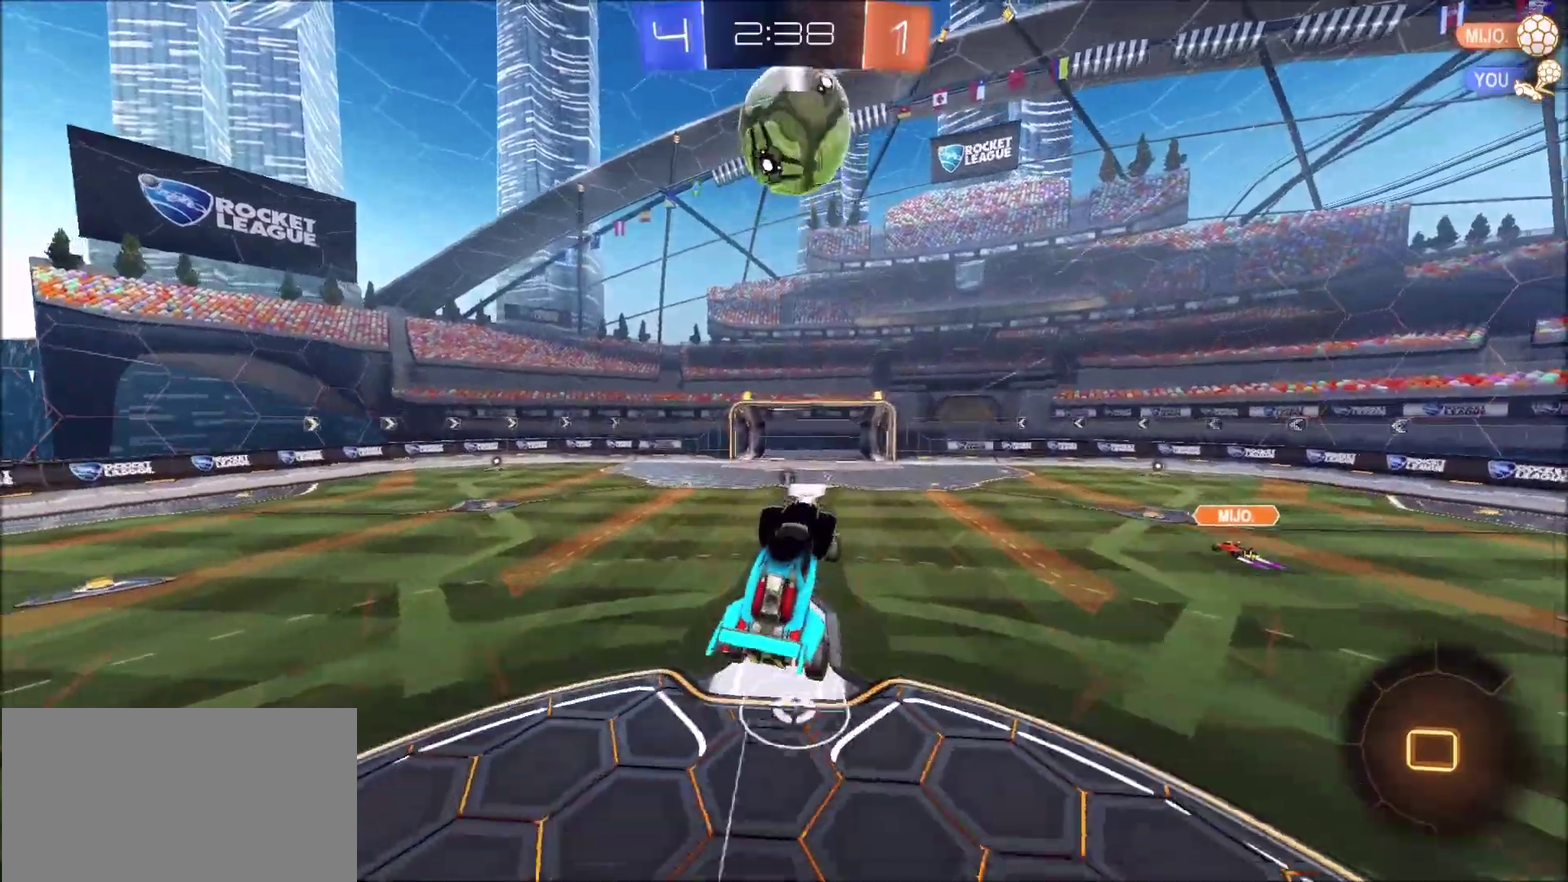
{"buttons": ["R2"], "left_stick": "center", "right_stick": "center", "events": [[17, "left_stick", "center"], [50, "R2", "down"], [200, "left_stick", "up-right"], [317, "left_stick", "center"], [417, "left_stick", "left"], [483, "left_stick", "center"]]}
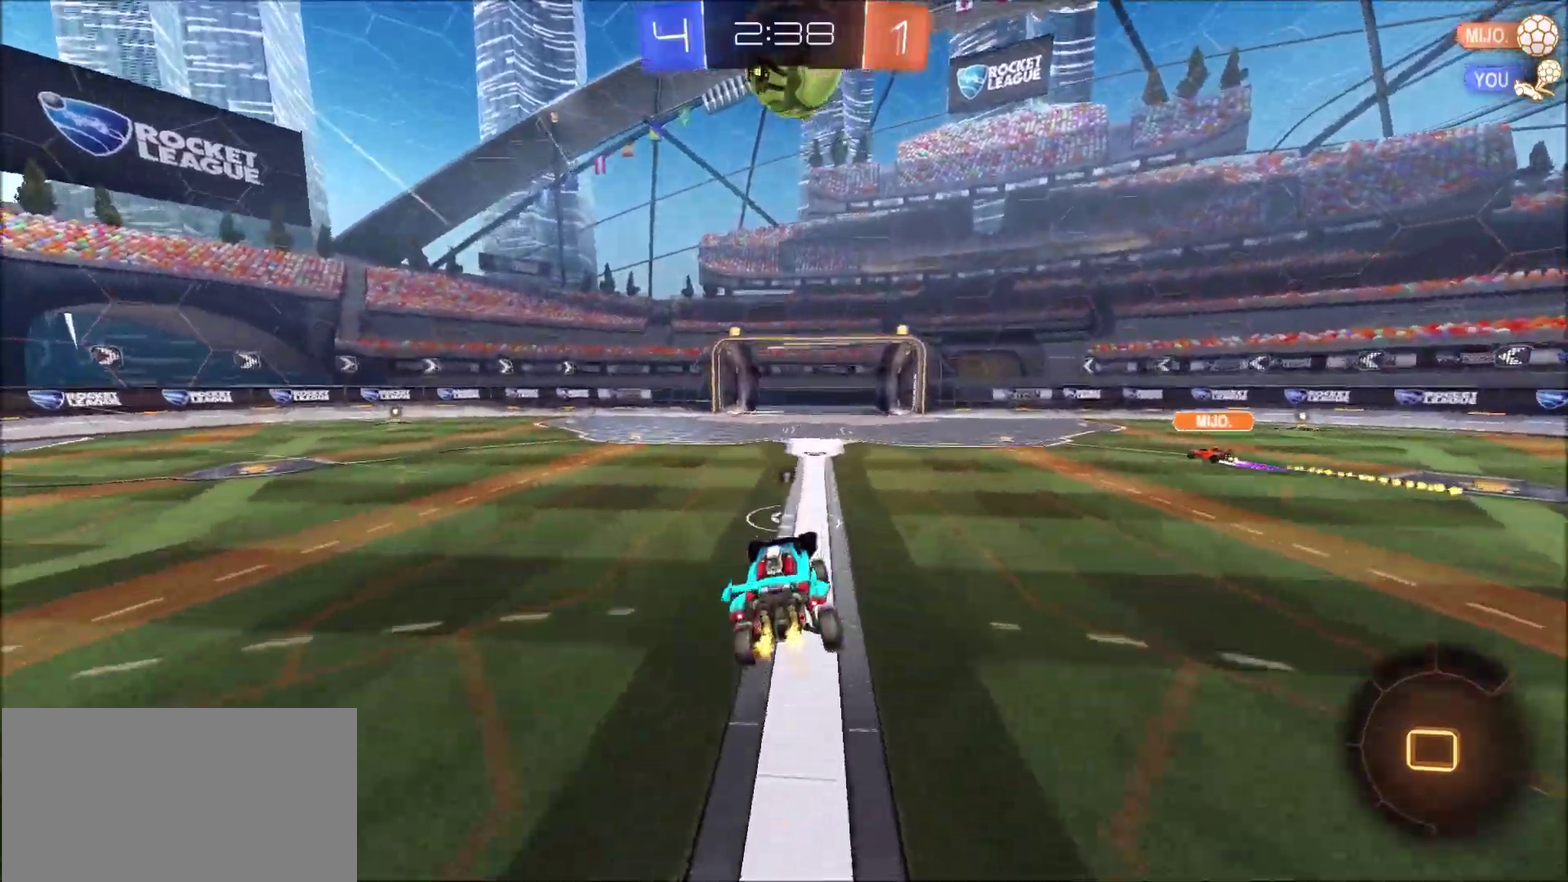
{"buttons": ["CIRCLE", "TRIANGLE", "R2"], "left_stick": "center", "right_stick": "center", "events": [[117, "CIRCLE", "down"], [117, "left_stick", "left"], [417, "TRIANGLE", "down"], [417, "left_stick", "center"]]}
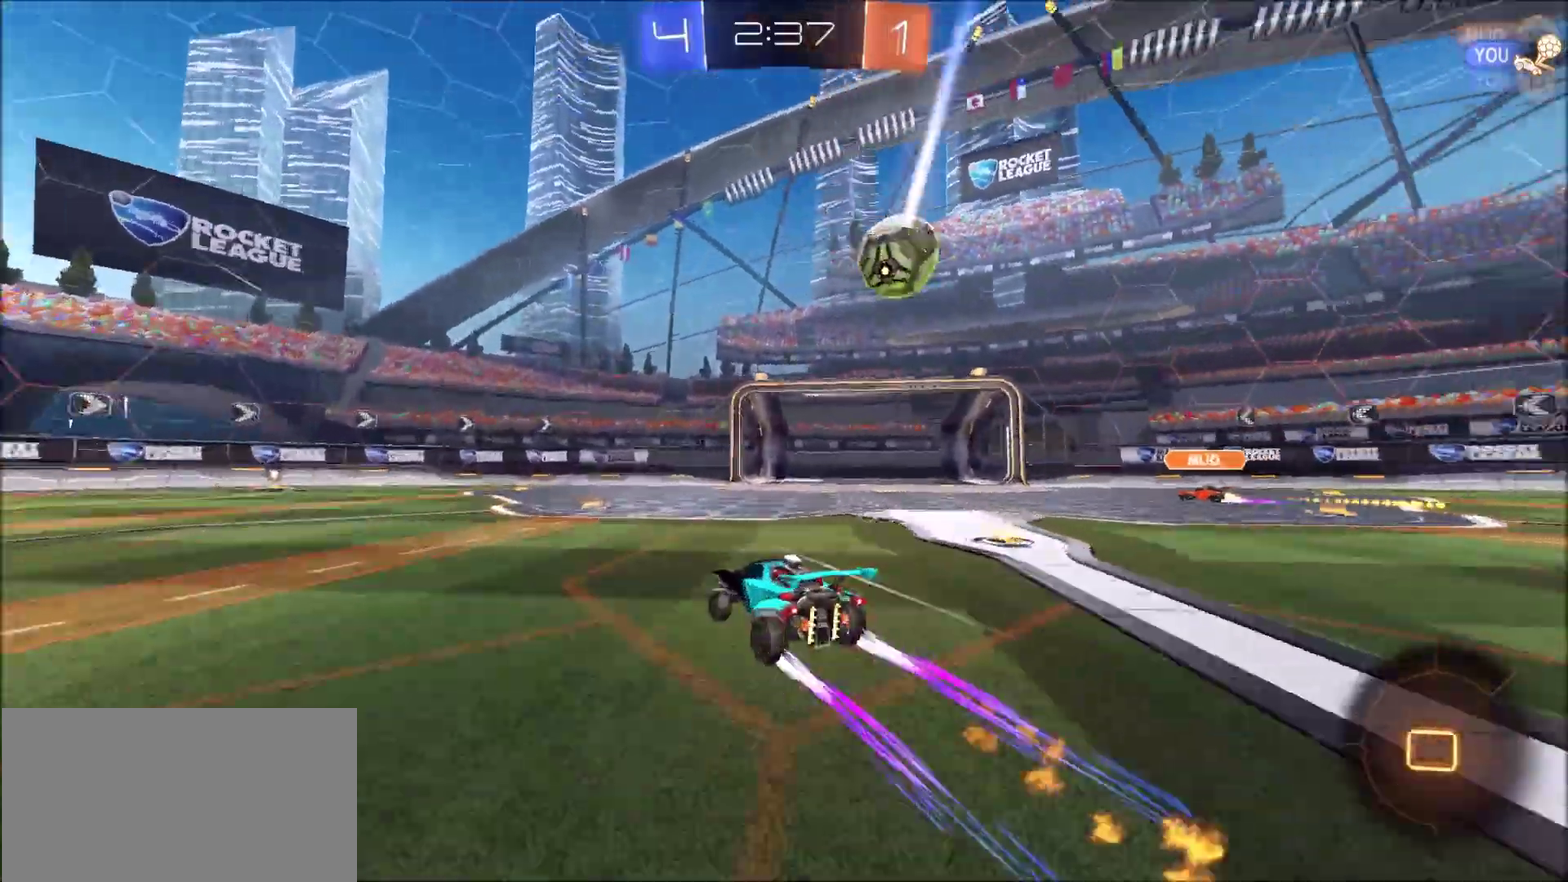
{"buttons": ["CIRCLE", "R2"], "left_stick": "center", "right_stick": "center", "events": [[50, "TRIANGLE", "up"], [383, "left_stick", "left"], [483, "left_stick", "center"]]}
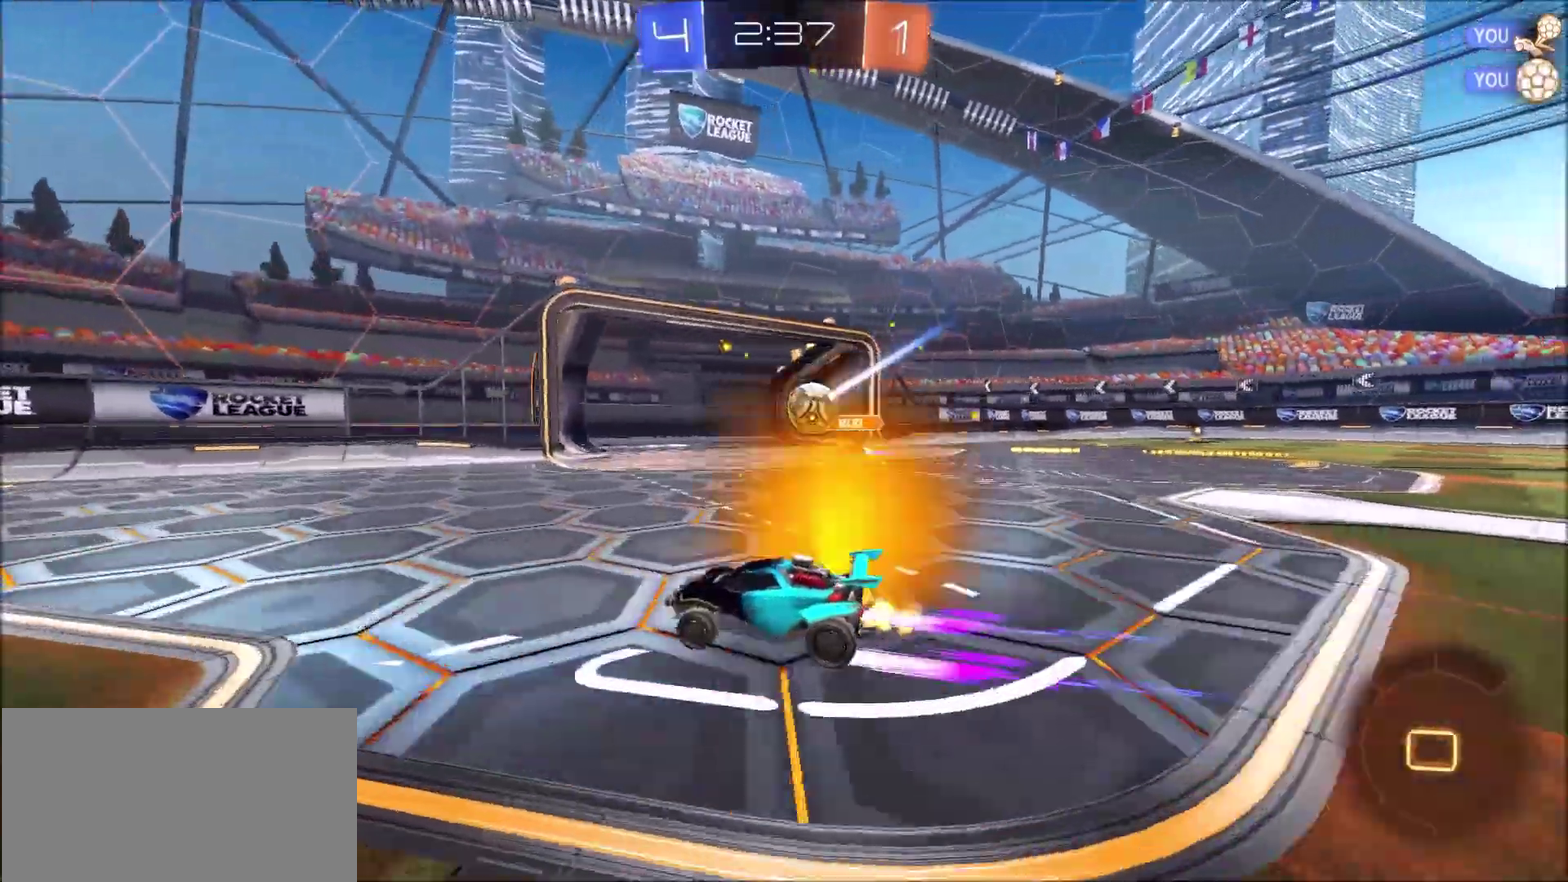
{"buttons": ["R2"], "left_stick": "up", "right_stick": "center", "events": [[250, "left_stick", "up-left"], [383, "CIRCLE", "up"], [483, "left_stick", "up"]]}
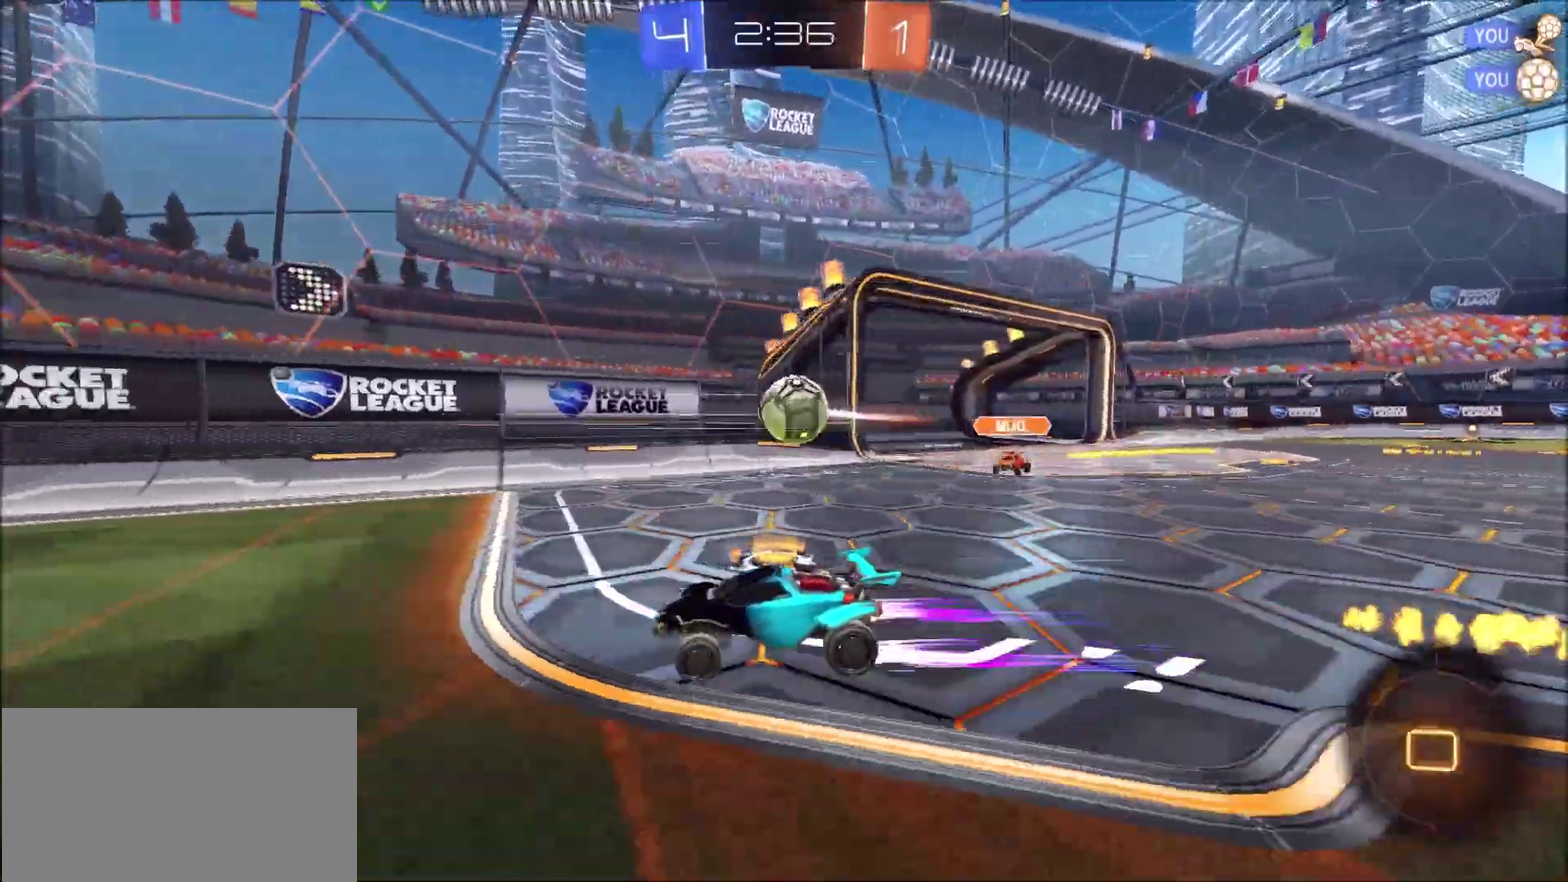
{"buttons": ["R2"], "left_stick": "up-left", "right_stick": "center", "events": [[50, "left_stick", "up-left"], [150, "CIRCLE", "down"], [150, "left_stick", "center"], [217, "left_stick", "up-left"], [417, "CIRCLE", "up"]]}
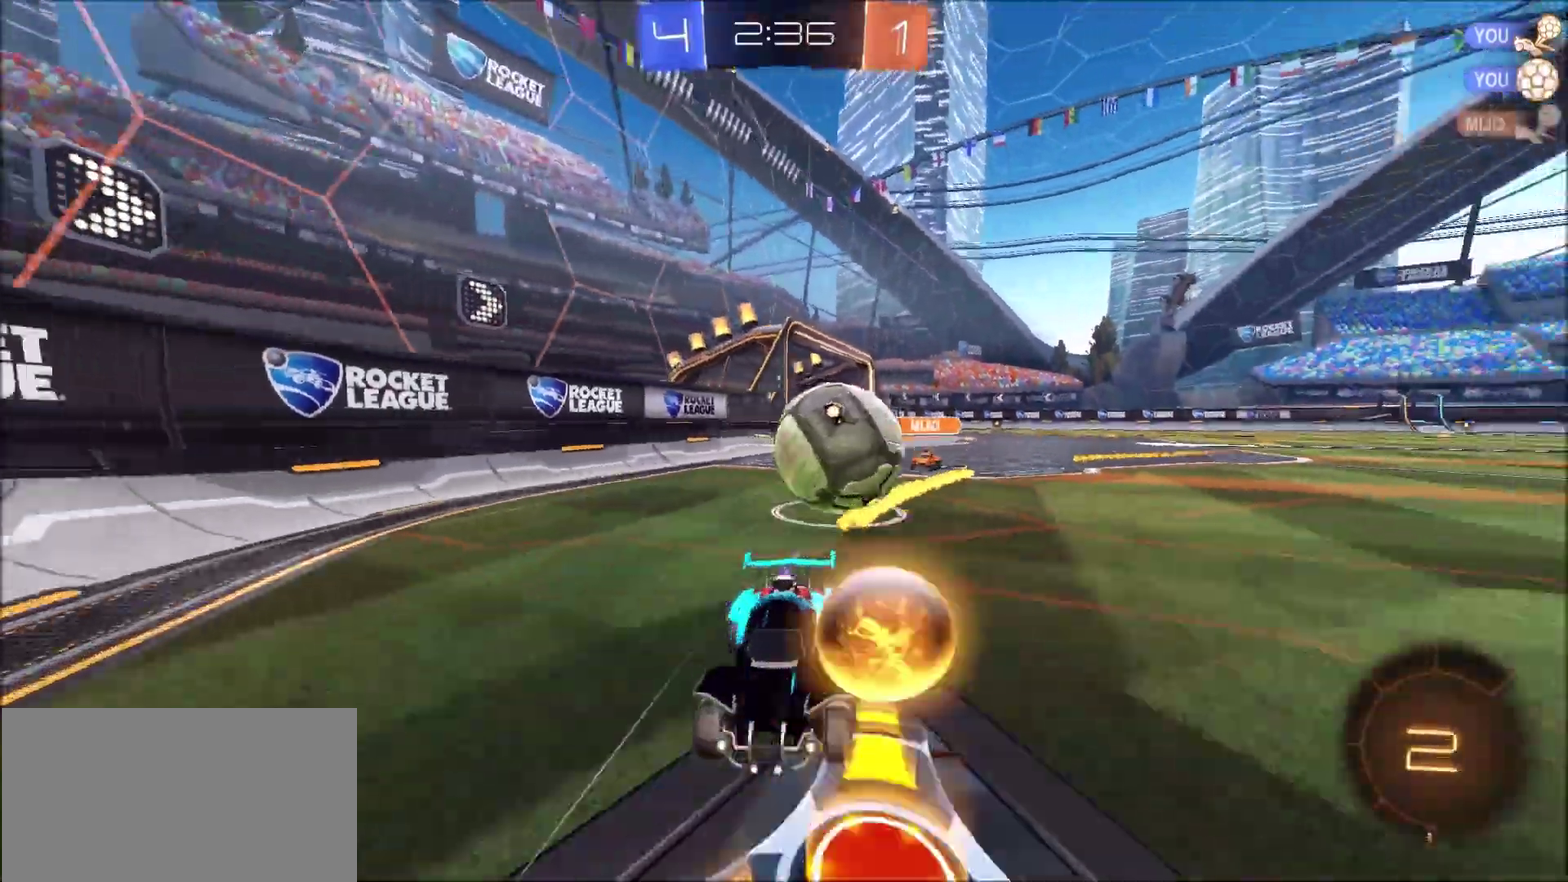
{"buttons": ["L2", "R2"], "left_stick": "right", "right_stick": "center", "events": [[17, "left_stick", "left"], [217, "left_stick", "center"], [283, "R2", "up"], [317, "left_stick", "right"], [383, "L2", "down"], [483, "R2", "down"]]}
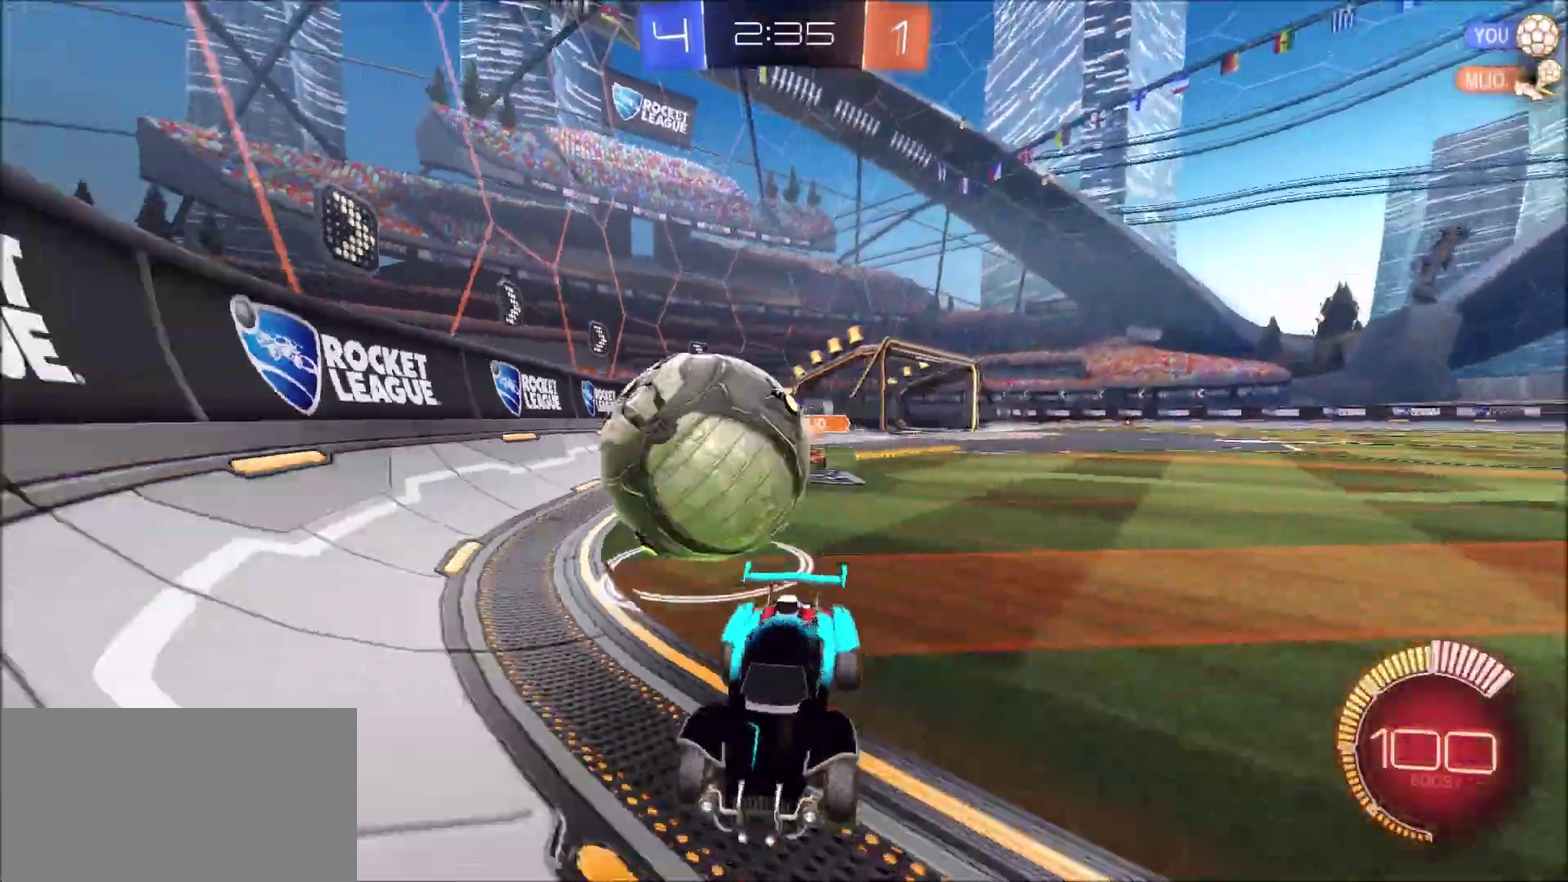
{"buttons": ["L2", "R2"], "left_stick": "right", "right_stick": "center", "events": [[17, "L2", "up"], [150, "CIRCLE", "down"], [317, "left_stick", "center"], [350, "CIRCLE", "up"], [450, "left_stick", "right"], [483, "L2", "down"]]}
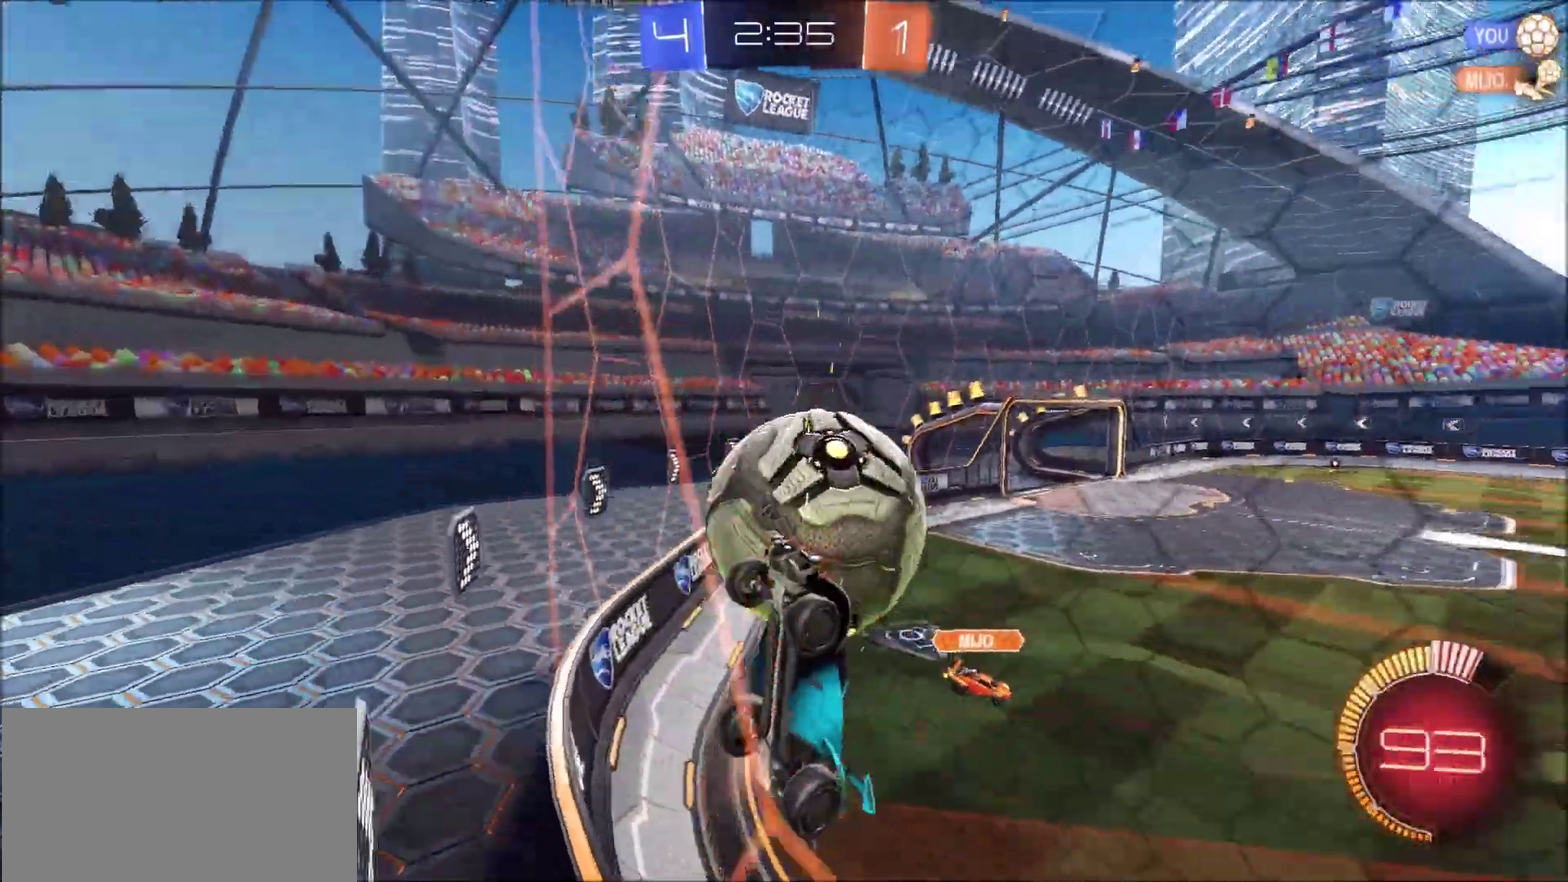
{"buttons": ["CROSS", "R2"], "left_stick": "down-right", "right_stick": "center", "events": [[50, "R2", "up"], [117, "L2", "up"], [117, "R2", "down"], [117, "left_stick", "center"], [183, "left_stick", "left"], [283, "left_stick", "center"], [317, "CROSS", "down"], [350, "left_stick", "down"], [483, "left_stick", "down-right"]]}
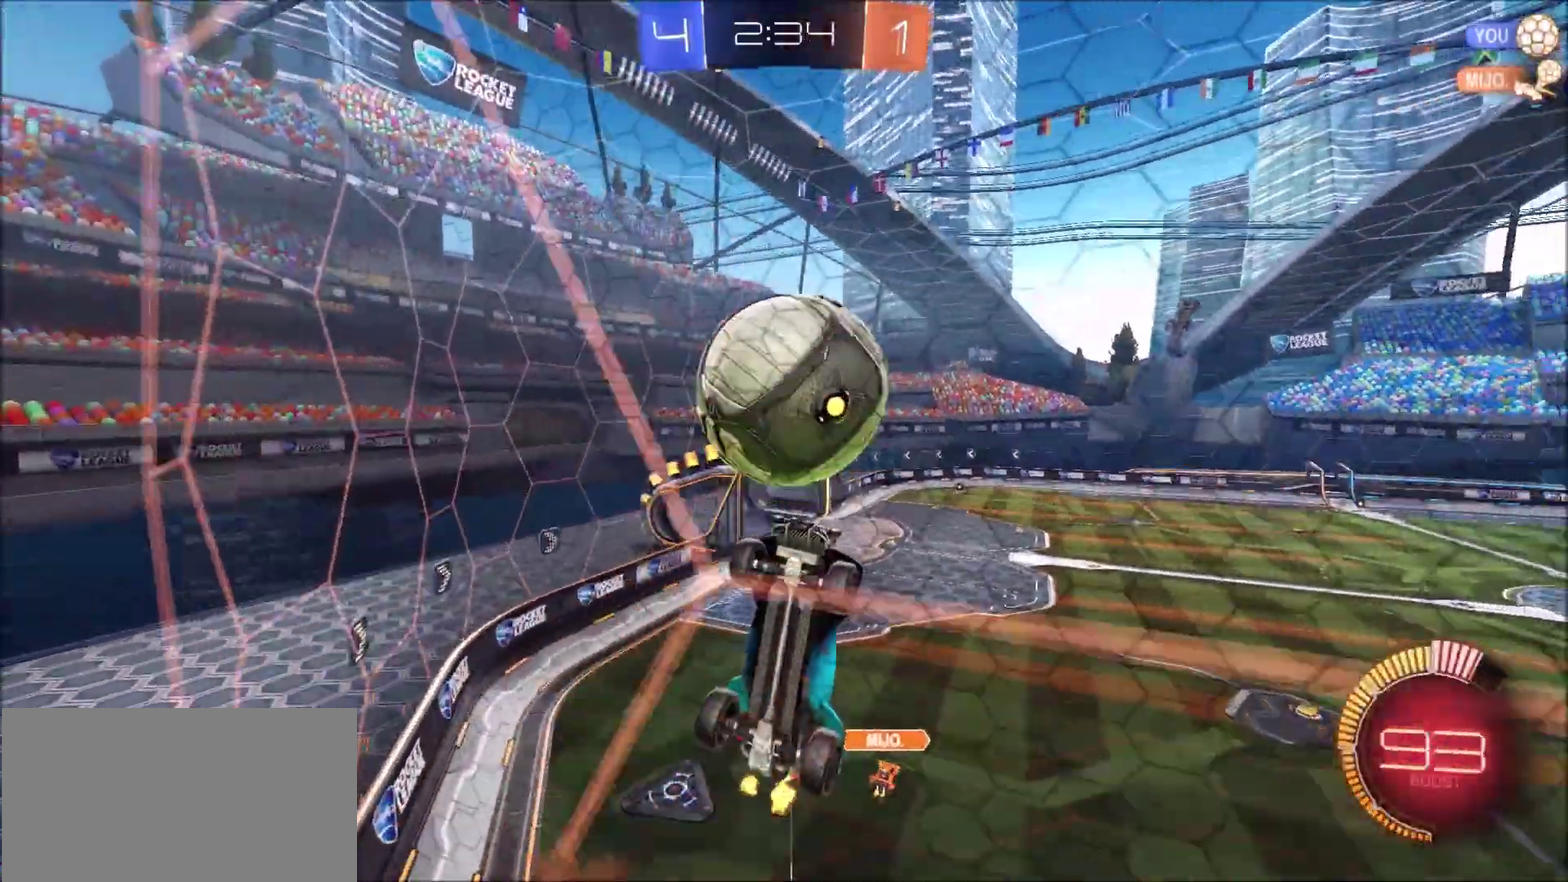
{"buttons": ["R2"], "left_stick": "left", "right_stick": "center", "events": [[17, "CROSS", "up"], [17, "left_stick", "right"], [50, "CIRCLE", "down"], [117, "left_stick", "up-right"], [250, "CIRCLE", "up"], [350, "left_stick", "left"], [383, "CIRCLE", "down"], [417, "CIRCLE", "up"]]}
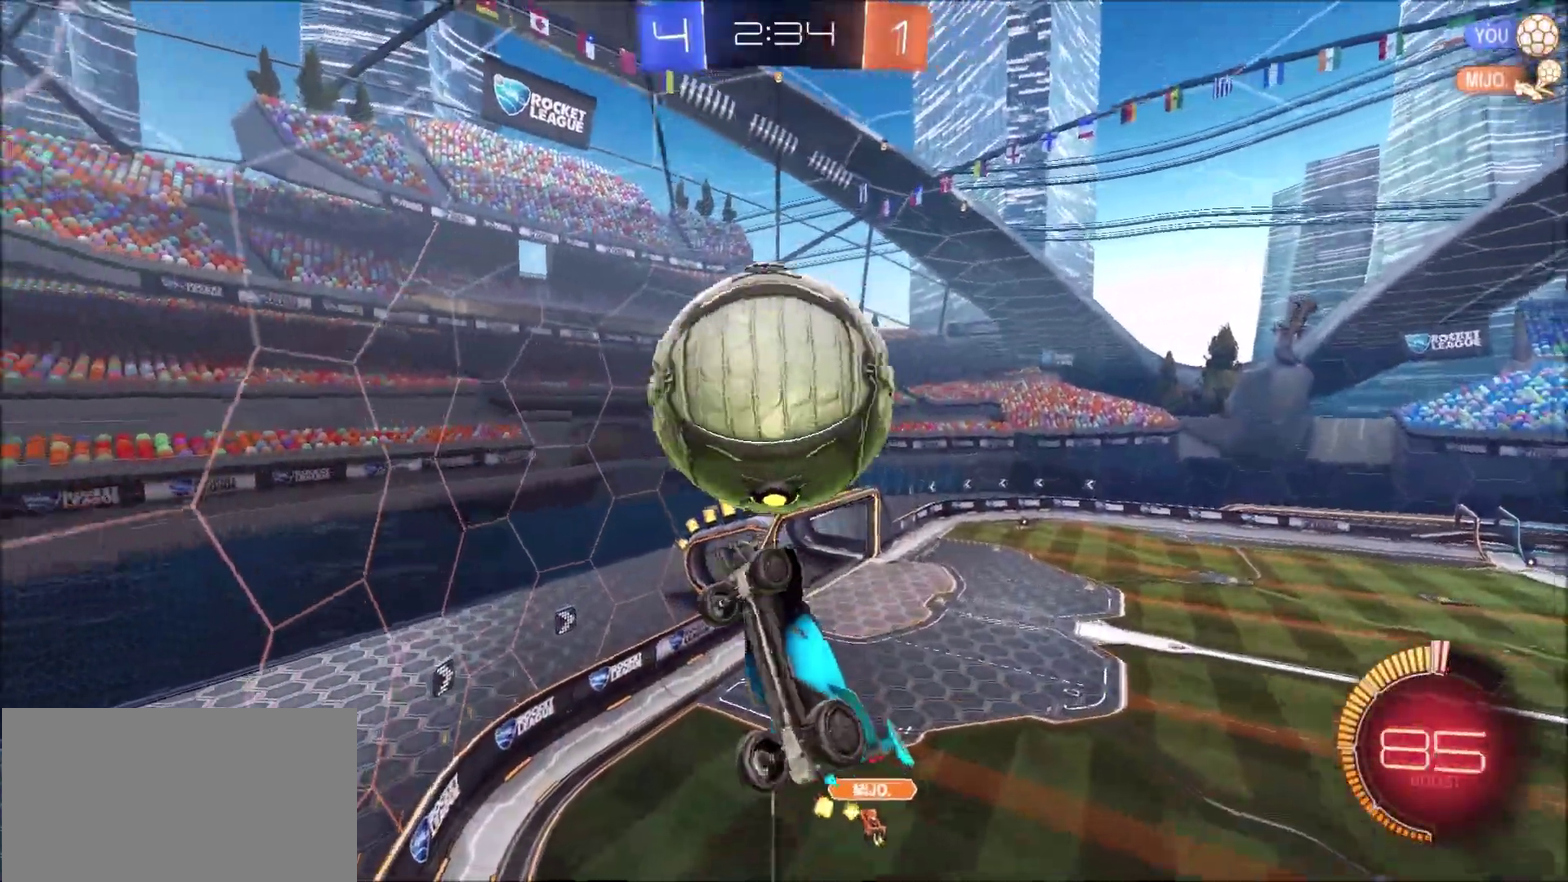
{"buttons": ["CIRCLE", "R2"], "left_stick": "left", "right_stick": "center", "events": [[50, "left_stick", "up-left"], [383, "left_stick", "left"], [450, "CIRCLE", "down"]]}
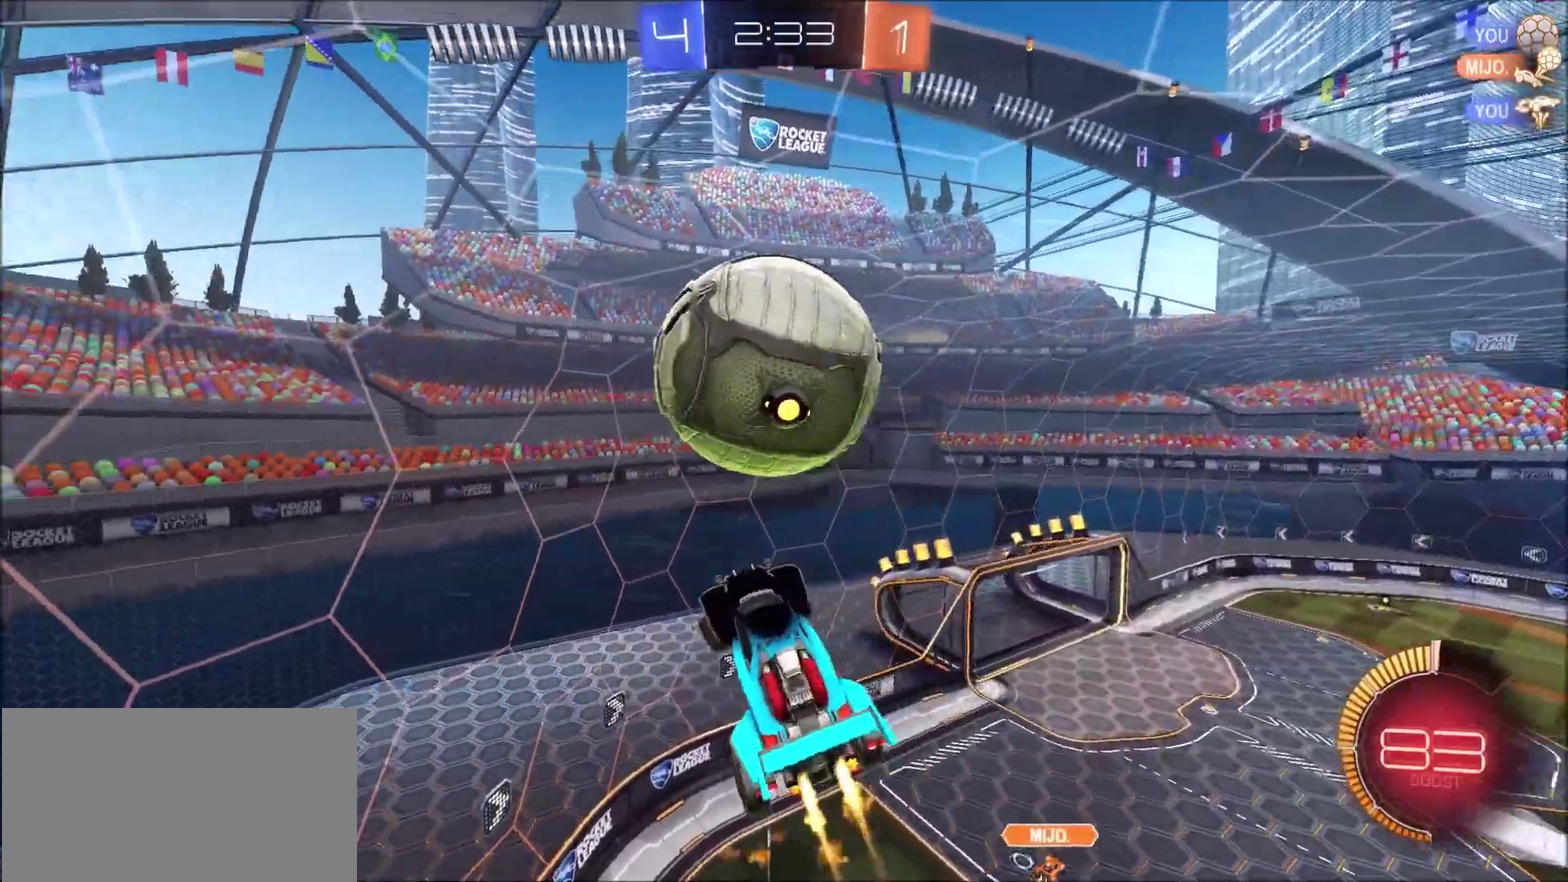
{"buttons": [], "left_stick": "right", "right_stick": "center", "events": [[17, "left_stick", "center"], [83, "left_stick", "up-right"], [150, "left_stick", "right"], [317, "CIRCLE", "up"], [417, "R2", "up"]]}
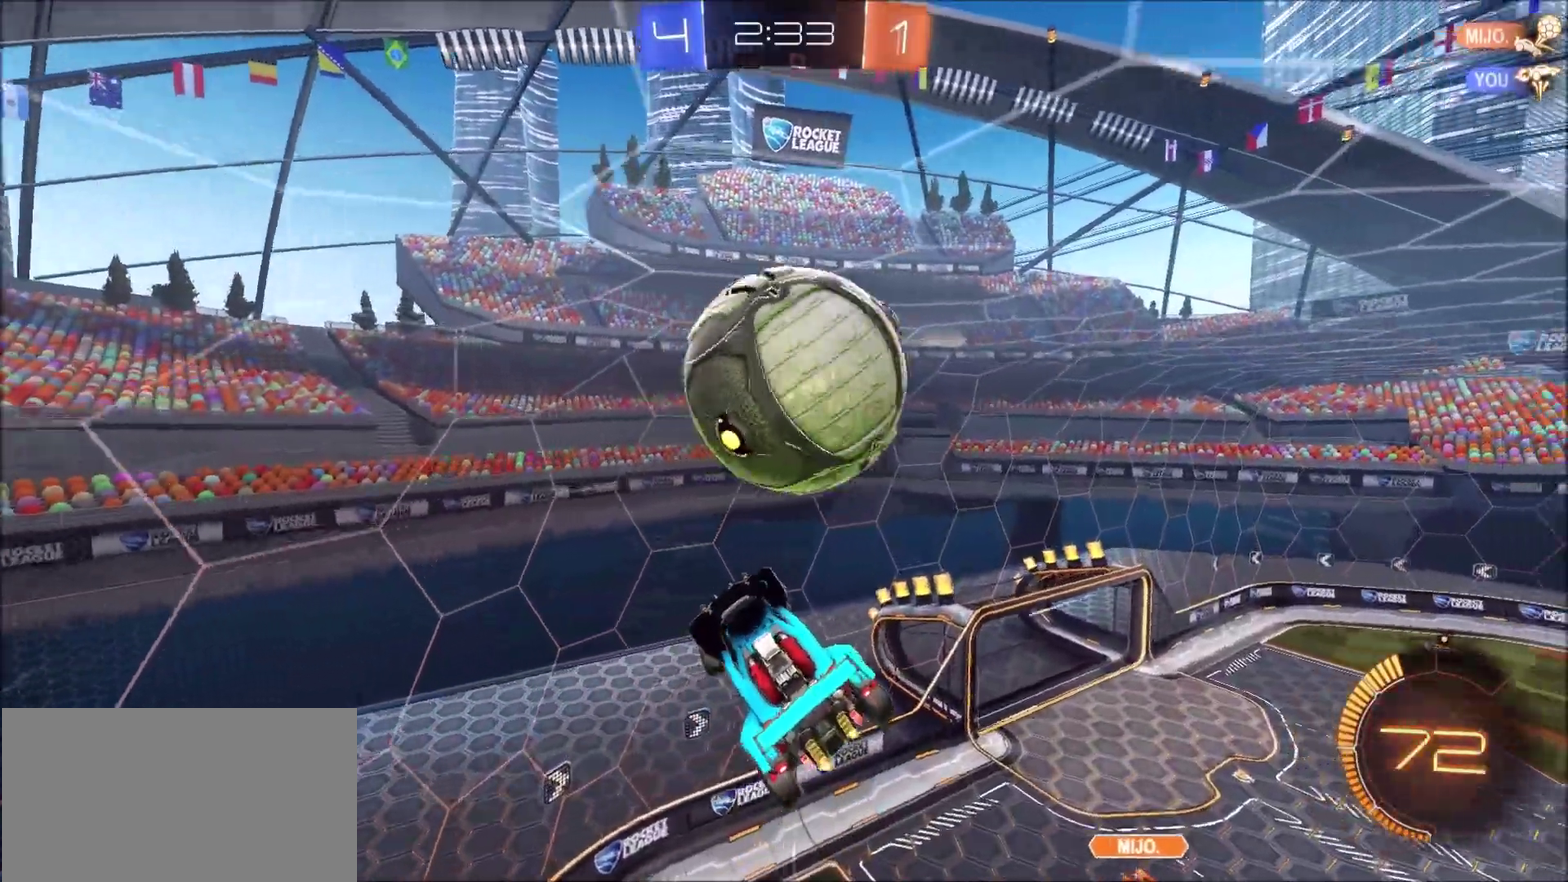
{"buttons": ["CIRCLE", "R2"], "left_stick": "up-right", "right_stick": "center", "events": [[83, "TRIANGLE", "down"], [117, "left_stick", "center"], [150, "TRIANGLE", "up"], [267, "left_stick", "up-left"], [283, "R2", "down"], [350, "left_stick", "up-right"], [383, "CIRCLE", "down"]]}
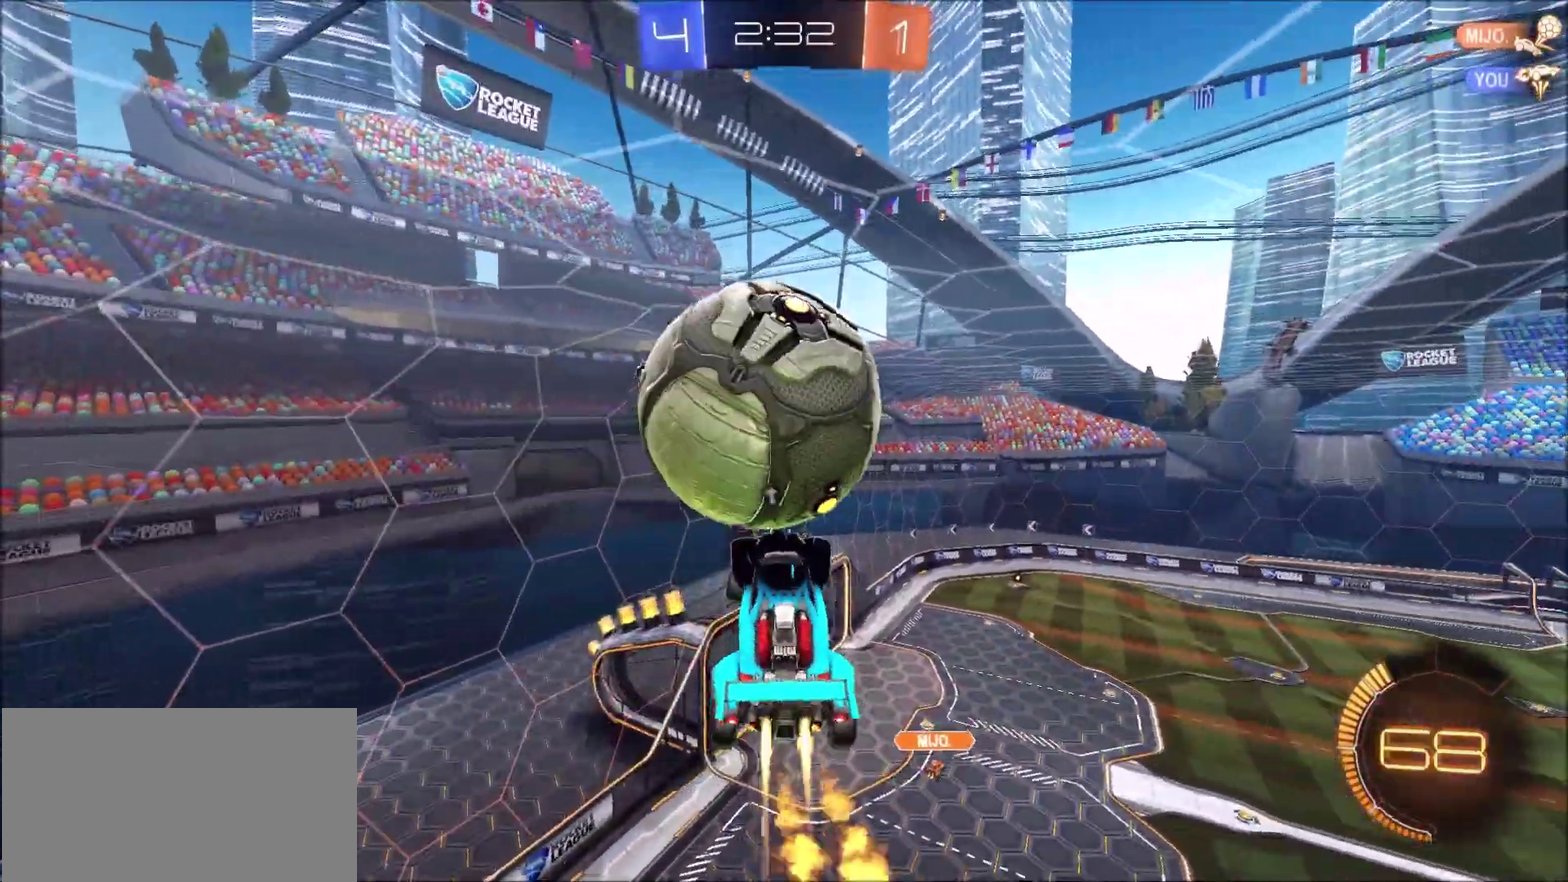
{"buttons": ["R2"], "left_stick": "up-right", "right_stick": "center", "events": [[83, "left_stick", "up-left"], [150, "left_stick", "left"], [217, "left_stick", "down-left"], [350, "CIRCLE", "up"], [350, "left_stick", "down"], [450, "left_stick", "up-right"]]}
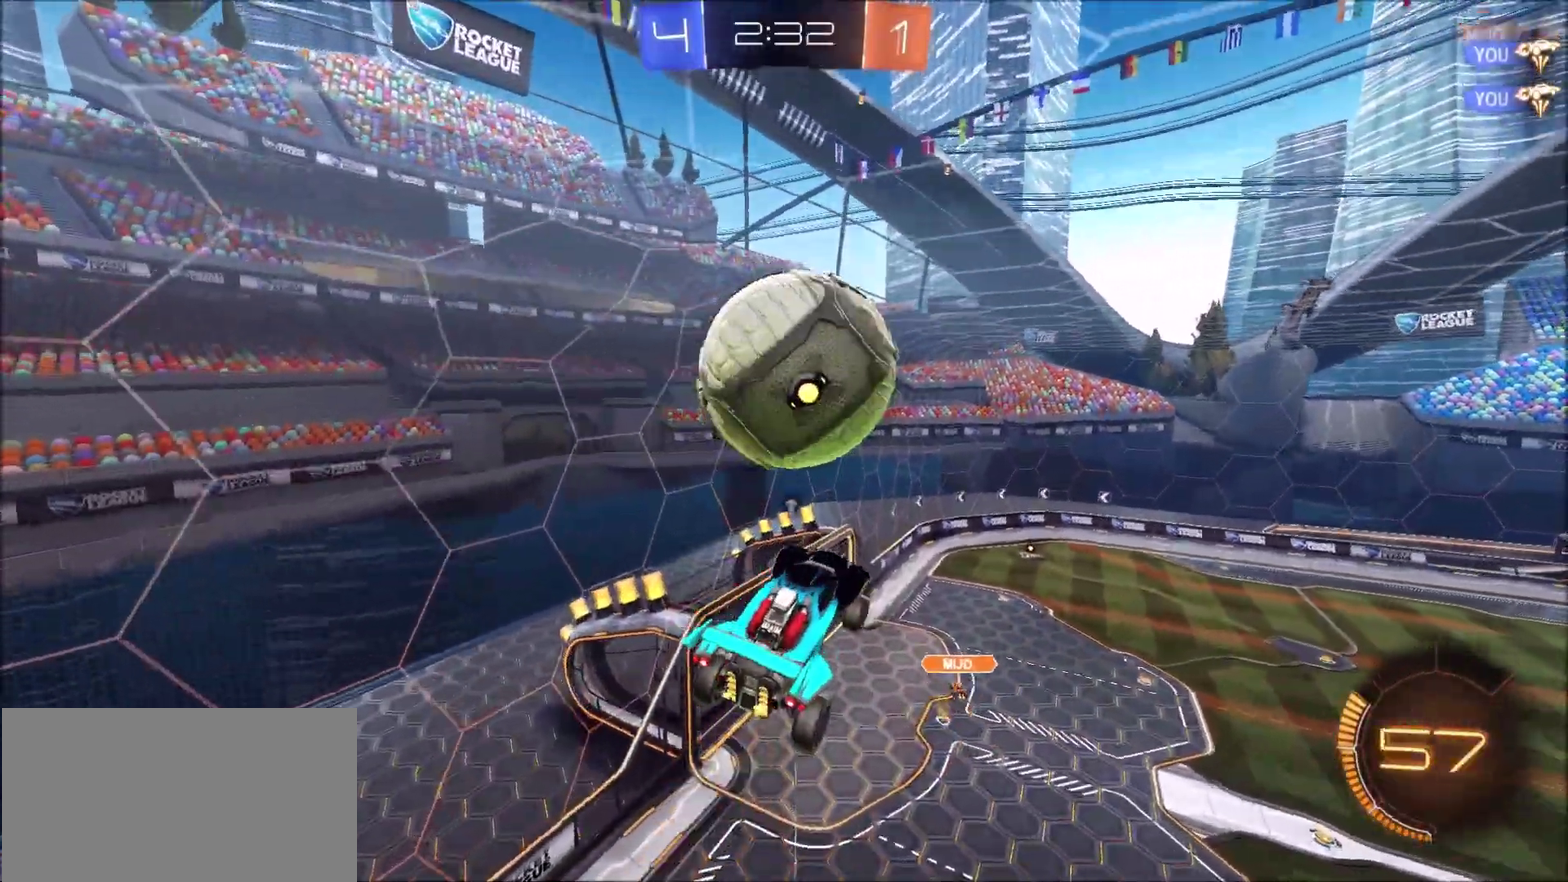
{"buttons": ["R2"], "left_stick": "up-left", "right_stick": "center", "events": [[50, "left_stick", "up"], [83, "CIRCLE", "down"], [117, "left_stick", "up-left"], [183, "left_stick", "left"], [283, "left_stick", "down-left"], [350, "CIRCLE", "up"], [417, "left_stick", "center"], [483, "left_stick", "up-left"]]}
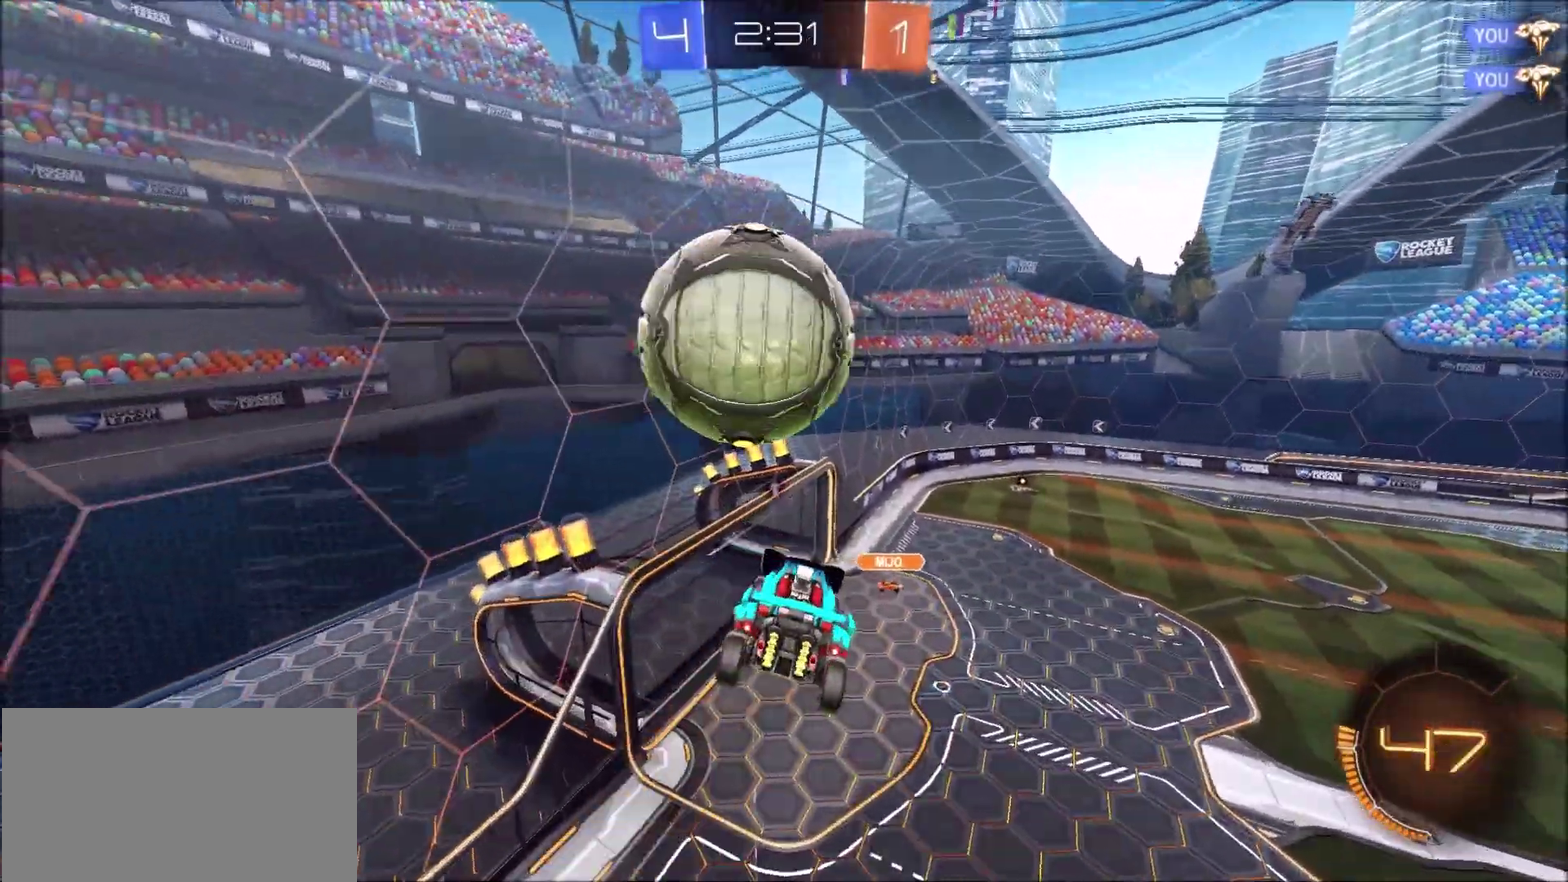
{"buttons": ["R2"], "left_stick": "up-right", "right_stick": "center", "events": [[117, "CIRCLE", "down"], [150, "left_stick", "down"], [250, "left_stick", "down-right"], [283, "CIRCLE", "up"], [350, "left_stick", "up-right"]]}
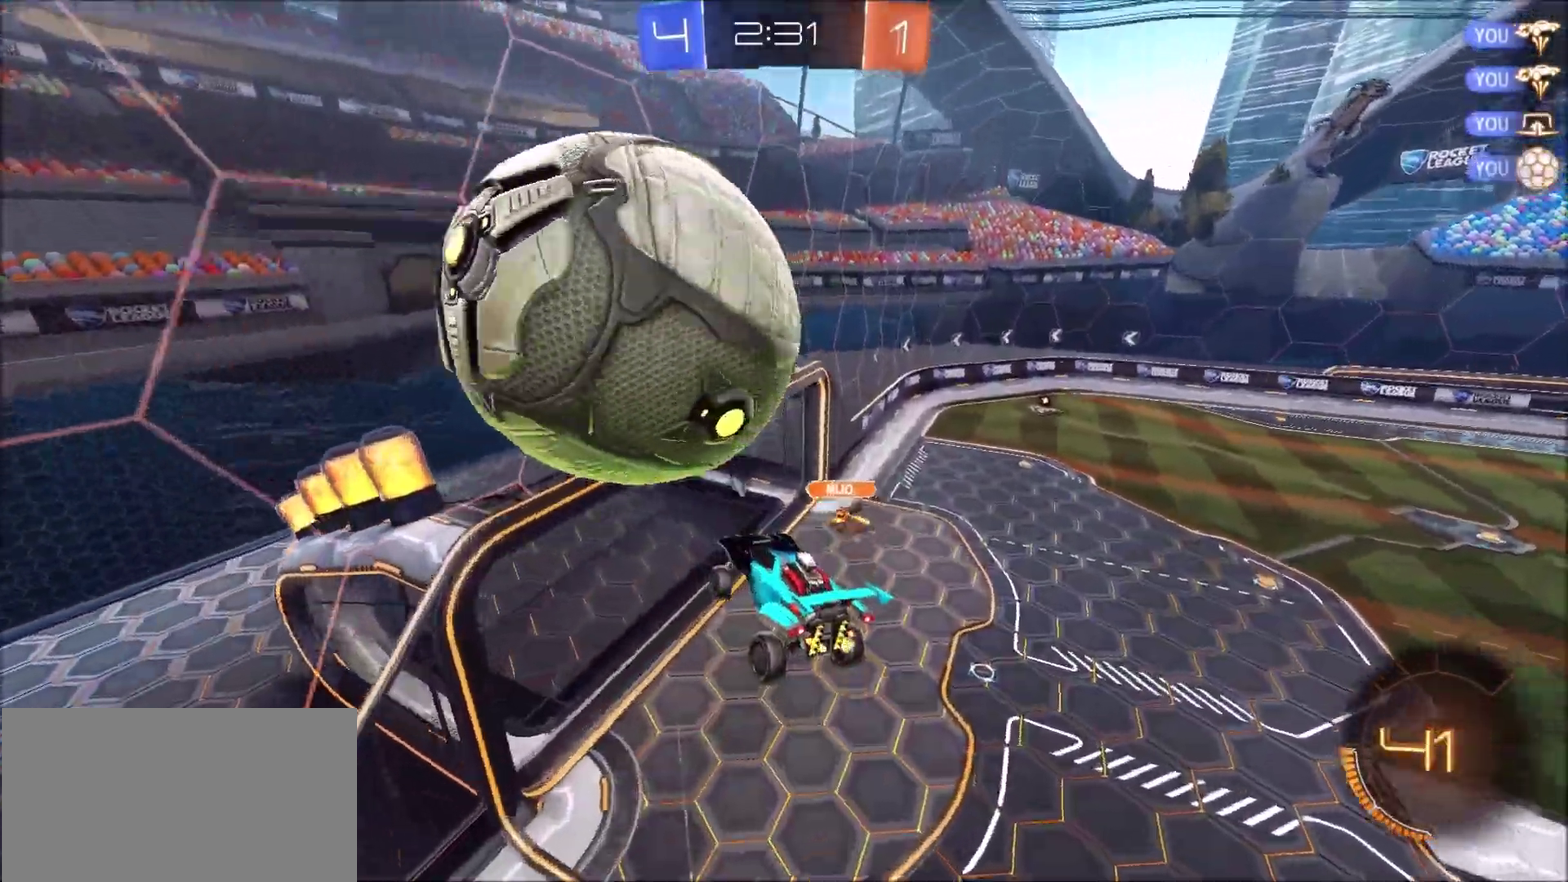
{"buttons": ["CIRCLE", "TRIANGLE", "R2"], "left_stick": "up", "right_stick": "center", "events": [[50, "CIRCLE", "down"], [50, "left_stick", "down"], [350, "left_stick", "up"], [483, "TRIANGLE", "down"]]}
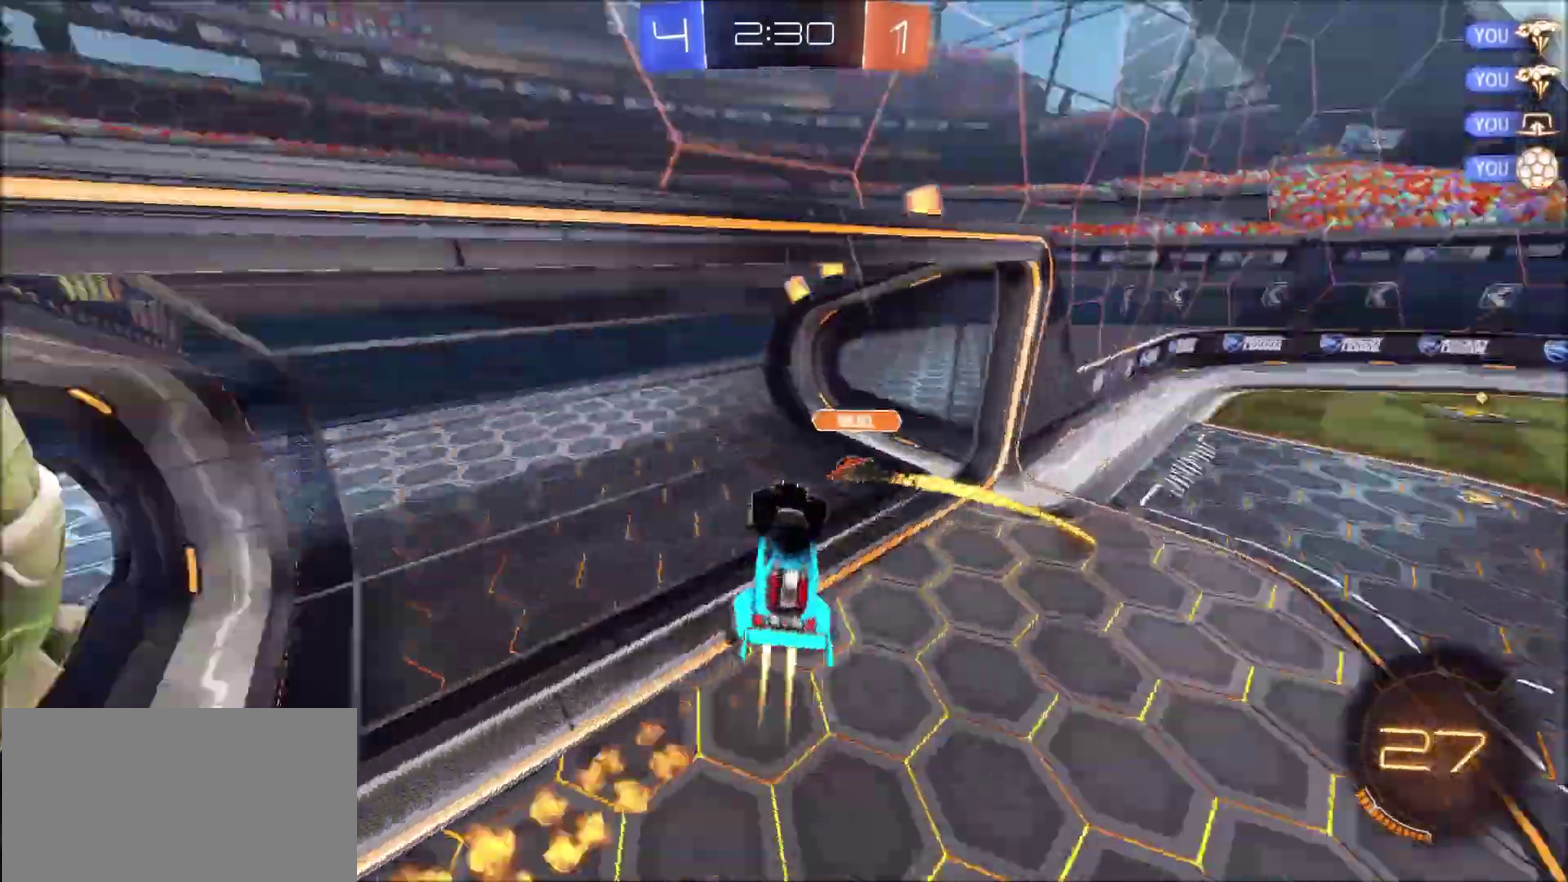
{"buttons": ["R2"], "left_stick": "right", "right_stick": "center", "events": [[150, "TRIANGLE", "up"], [150, "left_stick", "up-right"], [283, "CIRCLE", "up"], [450, "left_stick", "right"]]}
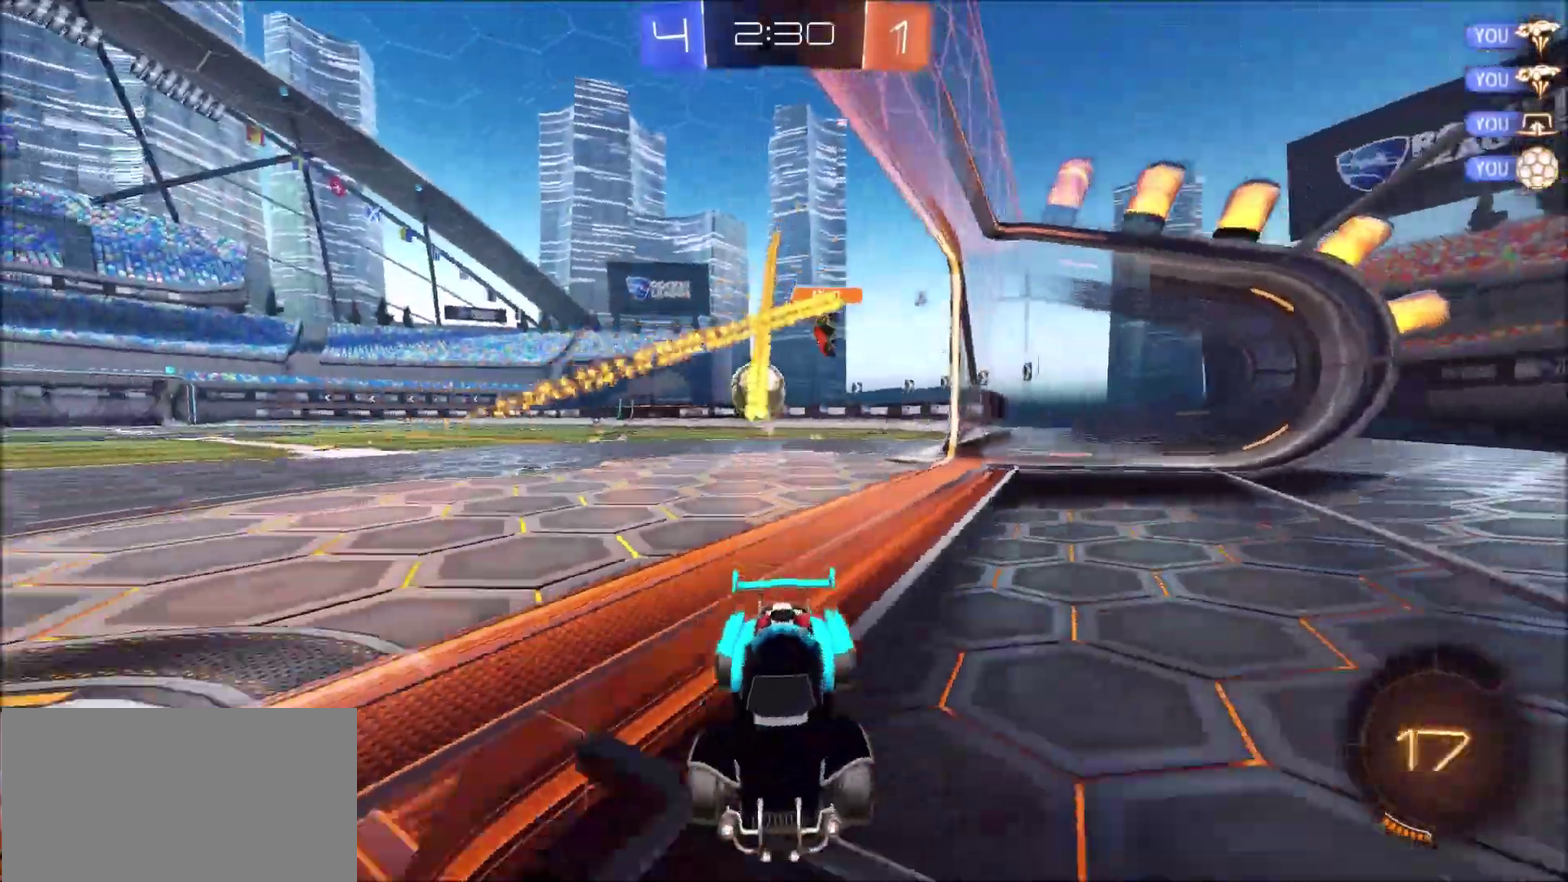
{"buttons": ["R2"], "left_stick": "right", "right_stick": "center", "events": [[217, "R2", "up"], [283, "R2", "down"]]}
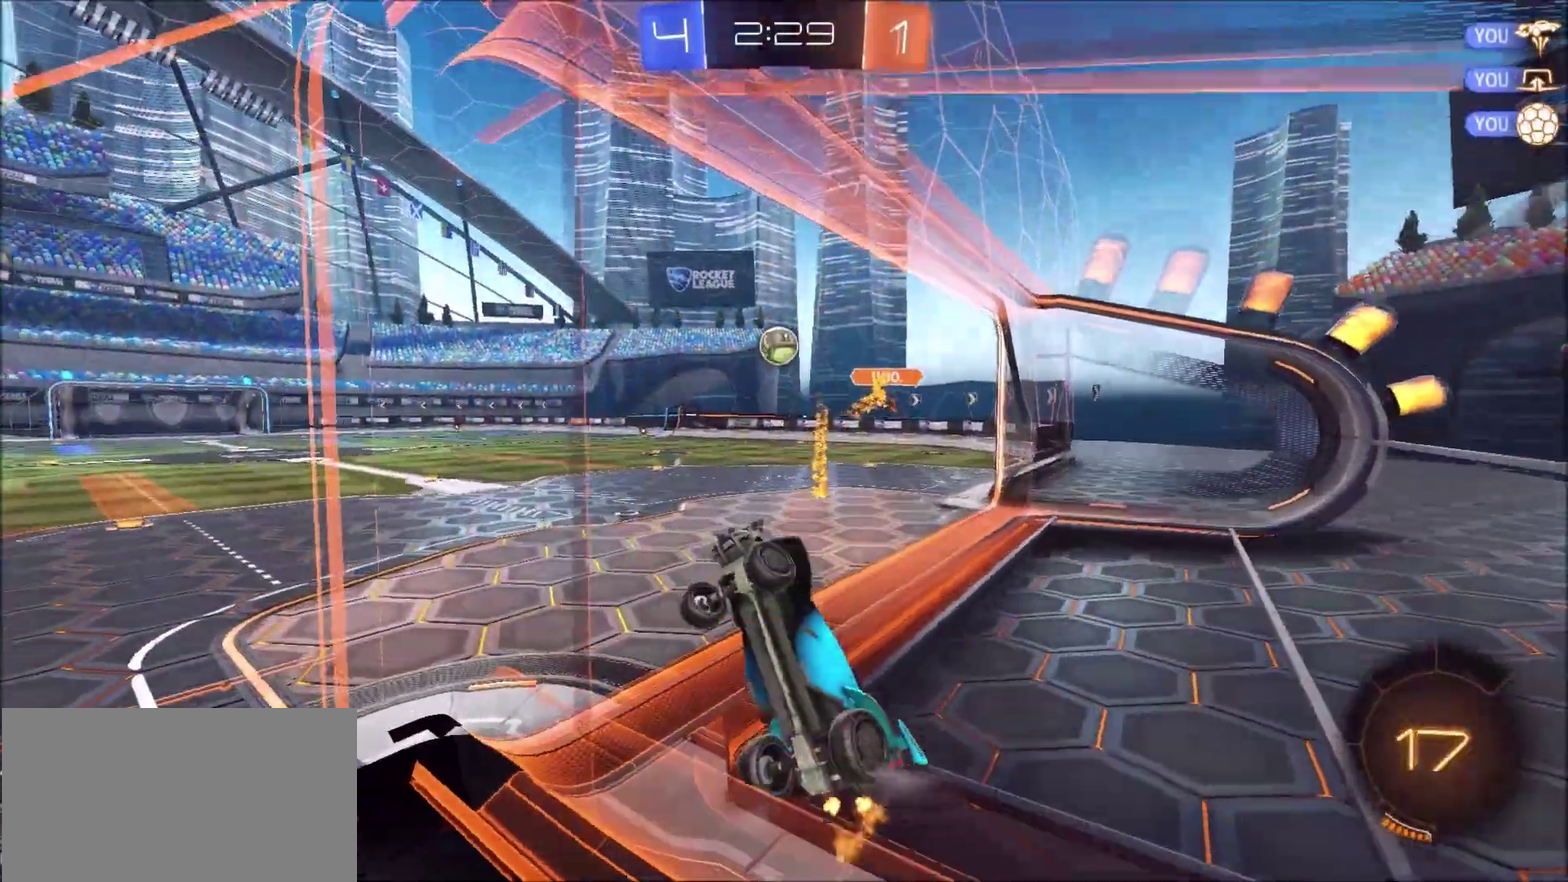
{"buttons": ["CROSS", "CIRCLE", "R2"], "left_stick": "down-left", "right_stick": "center", "events": [[250, "left_stick", "up-right"], [417, "CIRCLE", "down"], [417, "CROSS", "down"], [483, "left_stick", "down-left"]]}
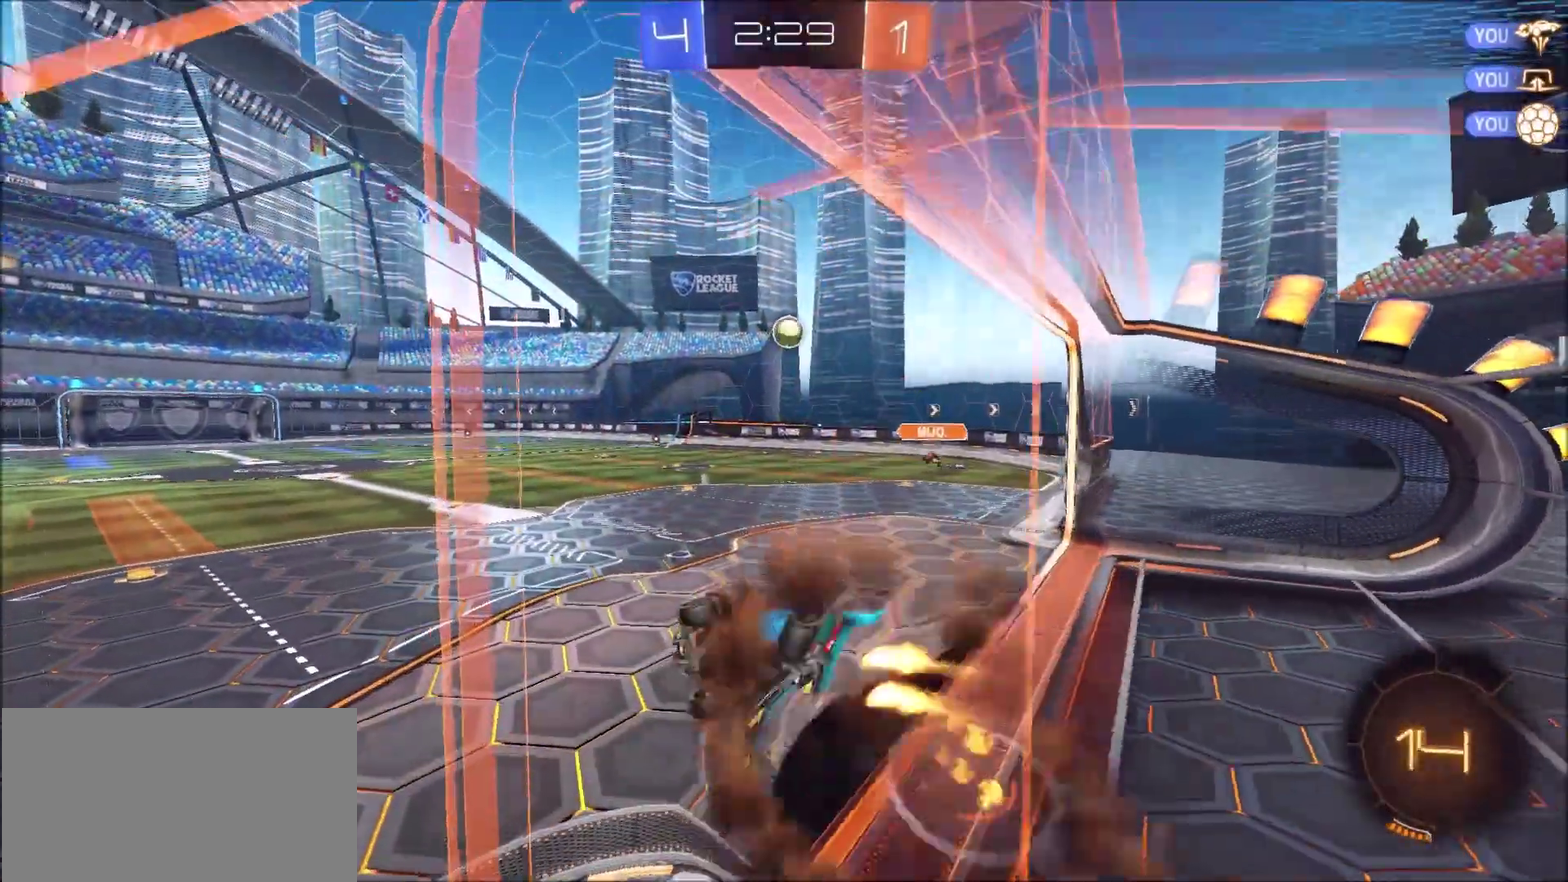
{"buttons": ["CIRCLE", "R2"], "left_stick": "up", "right_stick": "center", "events": [[283, "CROSS", "up"], [350, "left_stick", "left"], [417, "left_stick", "up-left"], [500, "left_stick", "up"]]}
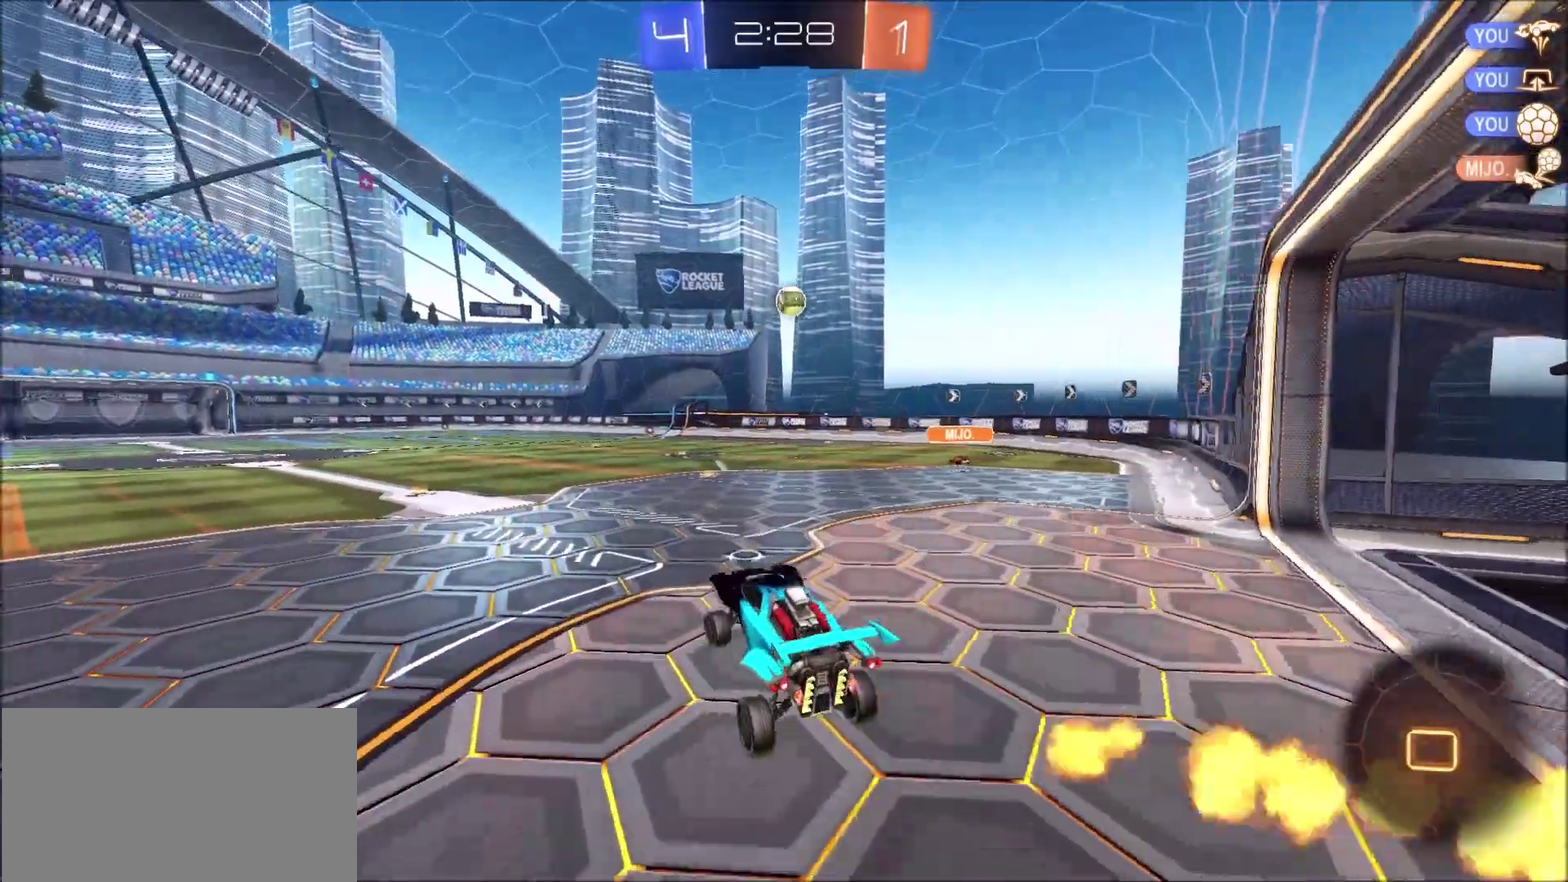
{"buttons": ["CROSS", "CIRCLE", "R2"], "left_stick": "left", "right_stick": "center", "events": [[150, "CROSS", "down"], [183, "left_stick", "up-left"], [250, "CROSS", "up"], [317, "CROSS", "down"], [383, "CROSS", "up"], [417, "left_stick", "left"], [450, "CROSS", "down"]]}
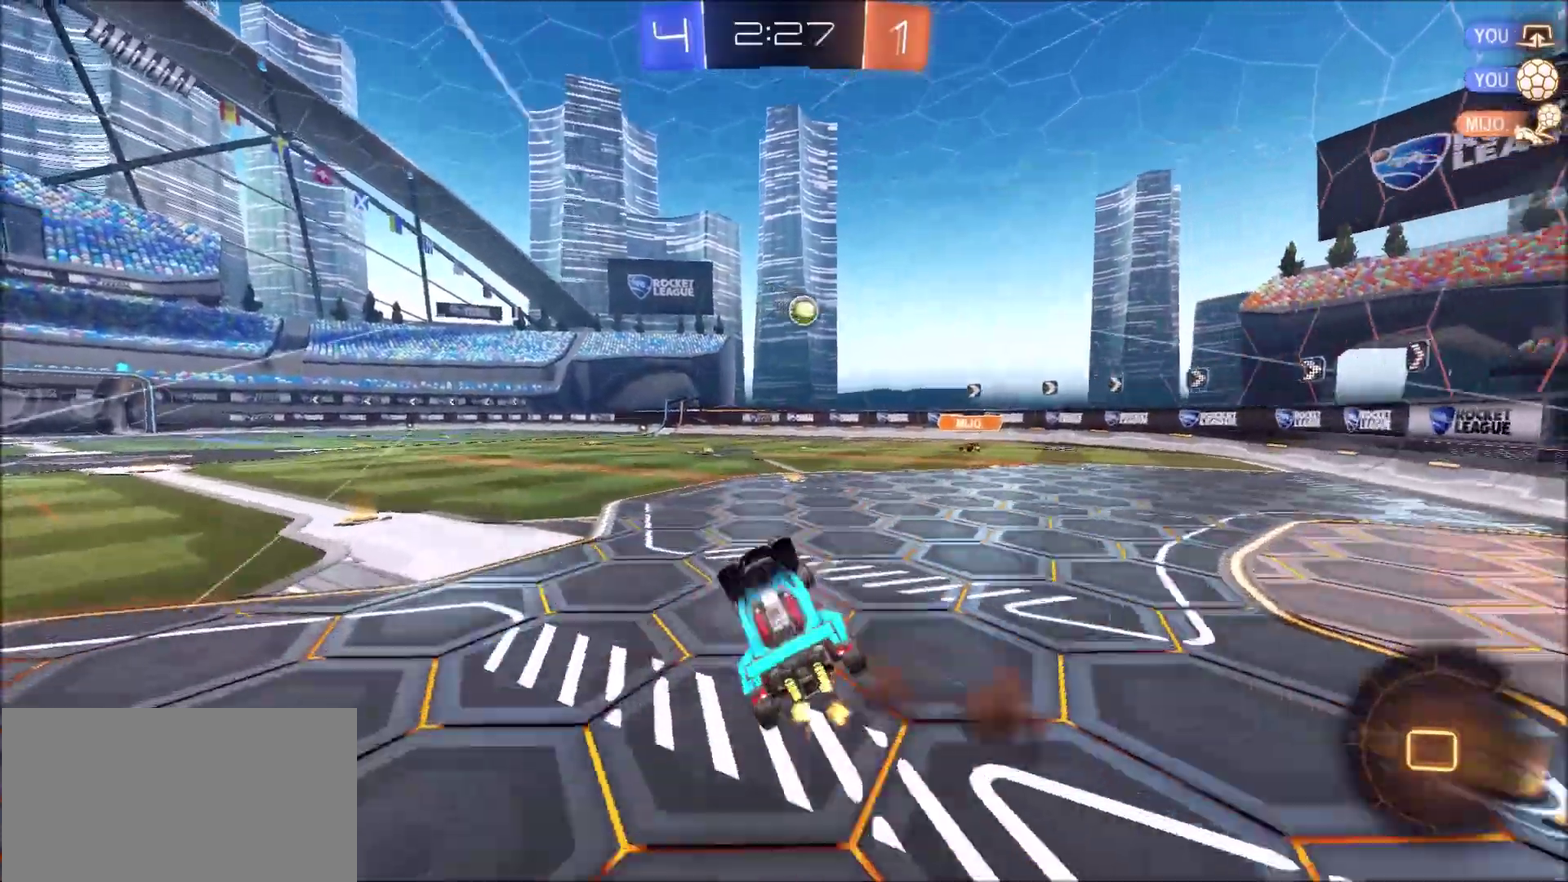
{"buttons": [], "left_stick": "up-left", "right_stick": "center", "events": [[150, "CROSS", "up"], [250, "CIRCLE", "up"], [283, "R2", "up"], [317, "left_stick", "up-left"]]}
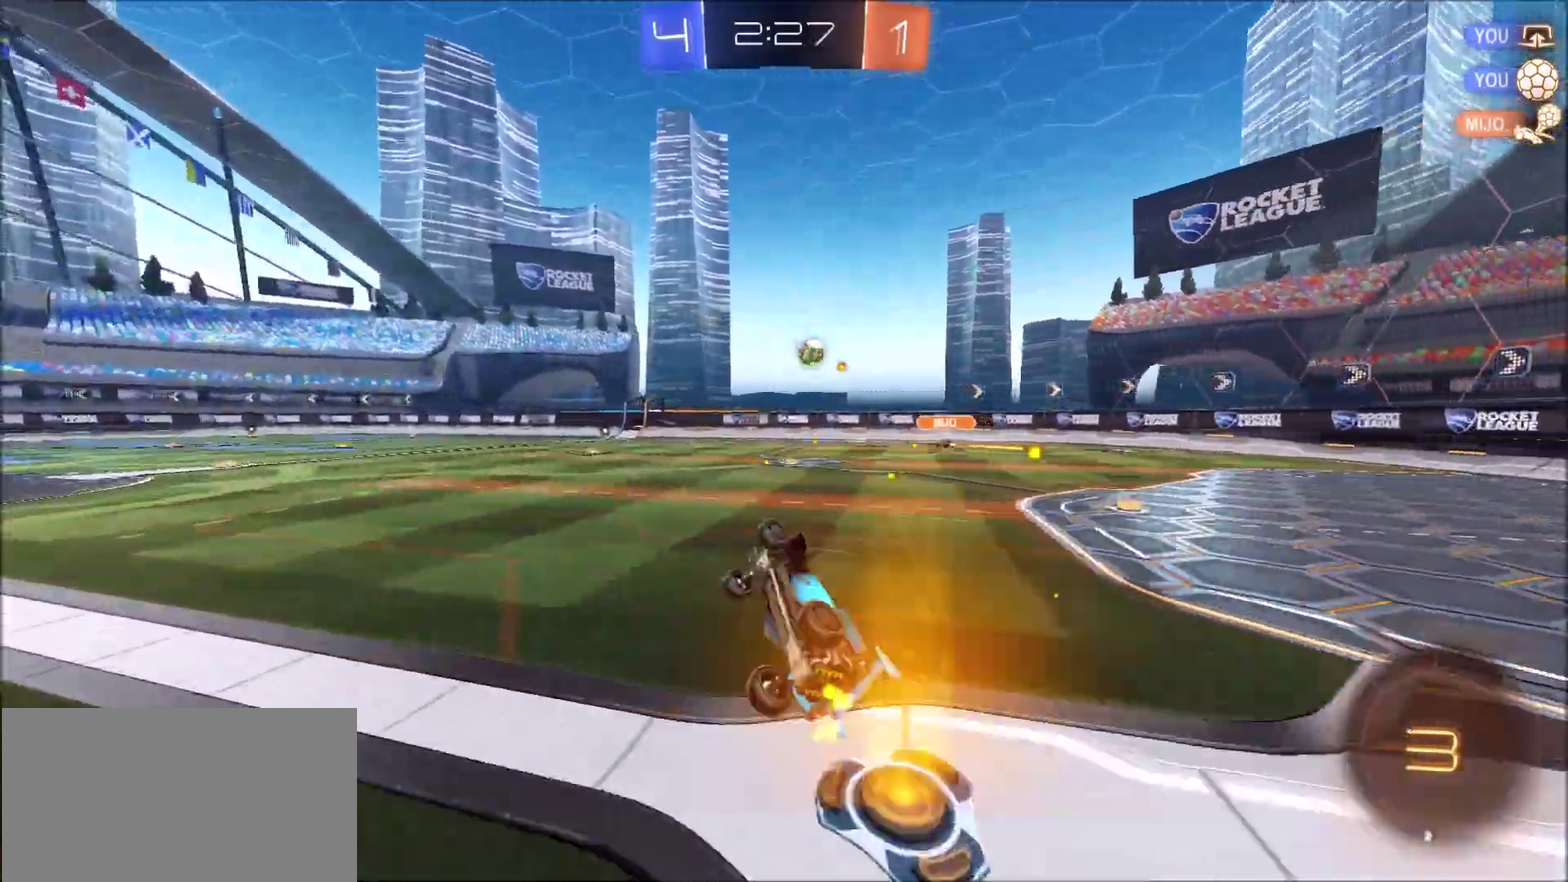
{"buttons": ["R2"], "left_stick": "up-left", "right_stick": "center", "events": [[117, "R2", "down"], [217, "left_stick", "center"], [283, "left_stick", "up-left"]]}
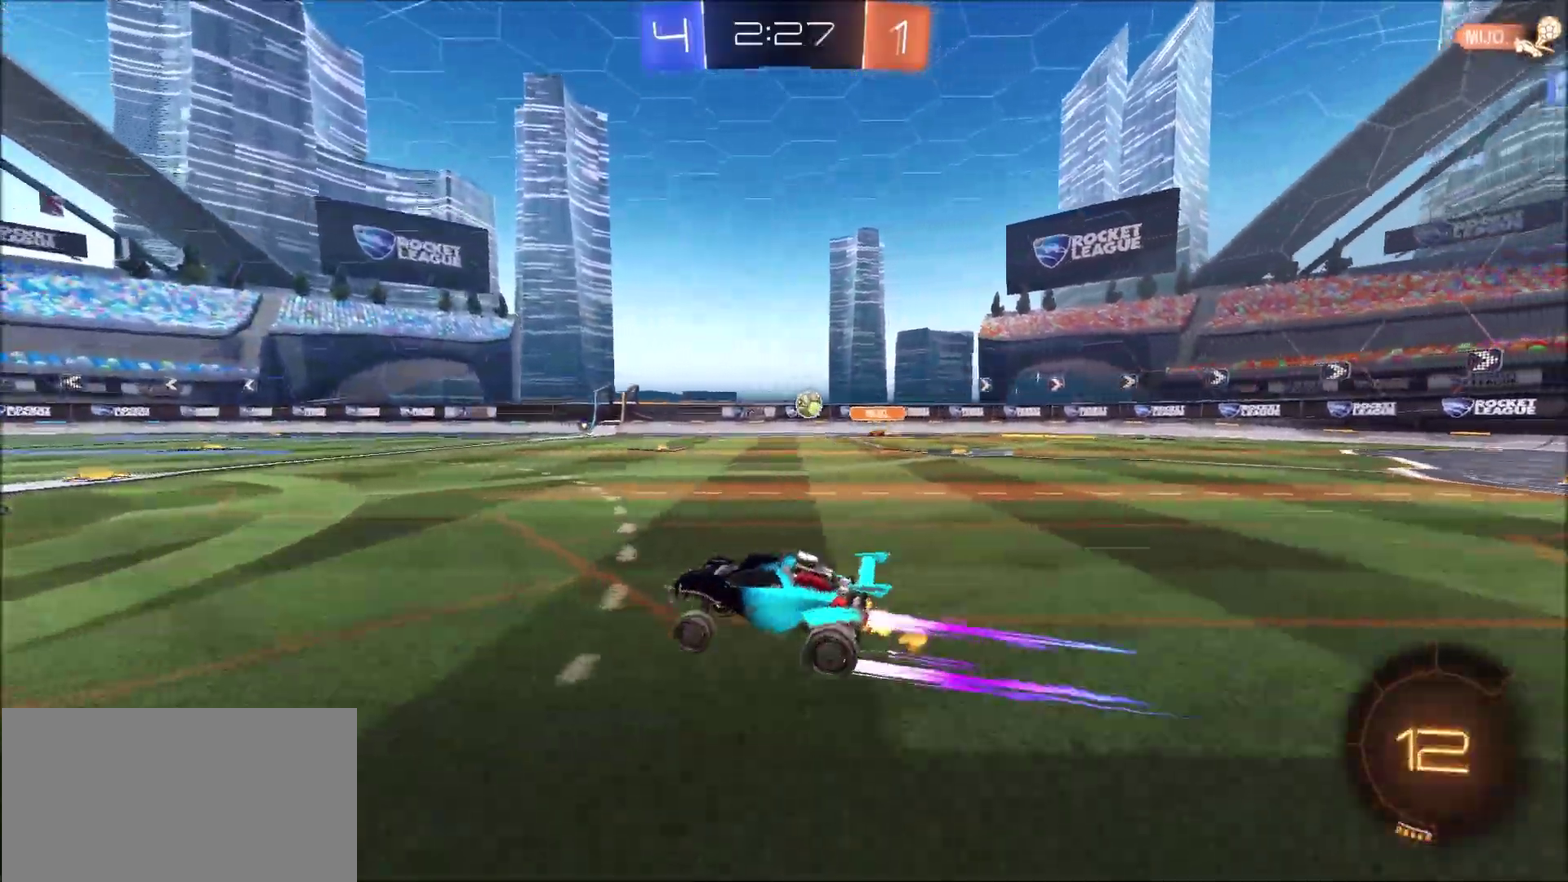
{"buttons": ["R2"], "left_stick": "center", "right_stick": "center", "events": [[50, "CIRCLE", "down"], [117, "left_stick", "center"], [183, "CIRCLE", "up"], [250, "left_stick", "left"], [383, "left_stick", "center"]]}